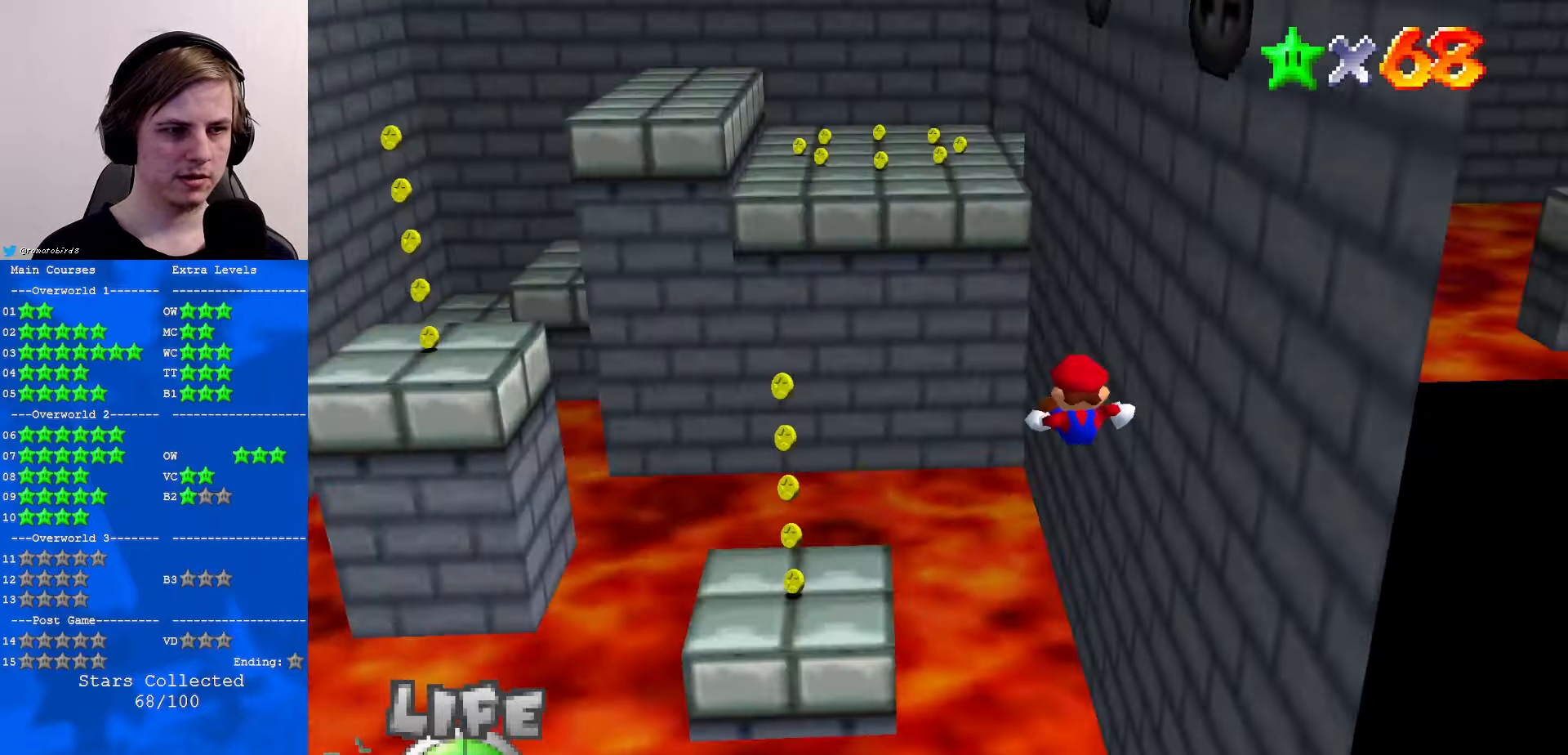
Gameplay with a controller (Nintendo layout); each line is a JSON object with the inputs held at the frame after it. "events" lists button and stick changes between this image and that frame as [ms after this image, input, new state], when the widget could be followed in between. Not read: L1 L3 R3.
{"buttons": [], "left_stick": "up", "events": [[67, "C_RIGHT", "down"], [200, "C_RIGHT", "up"], [433, "left_stick", "up"]]}
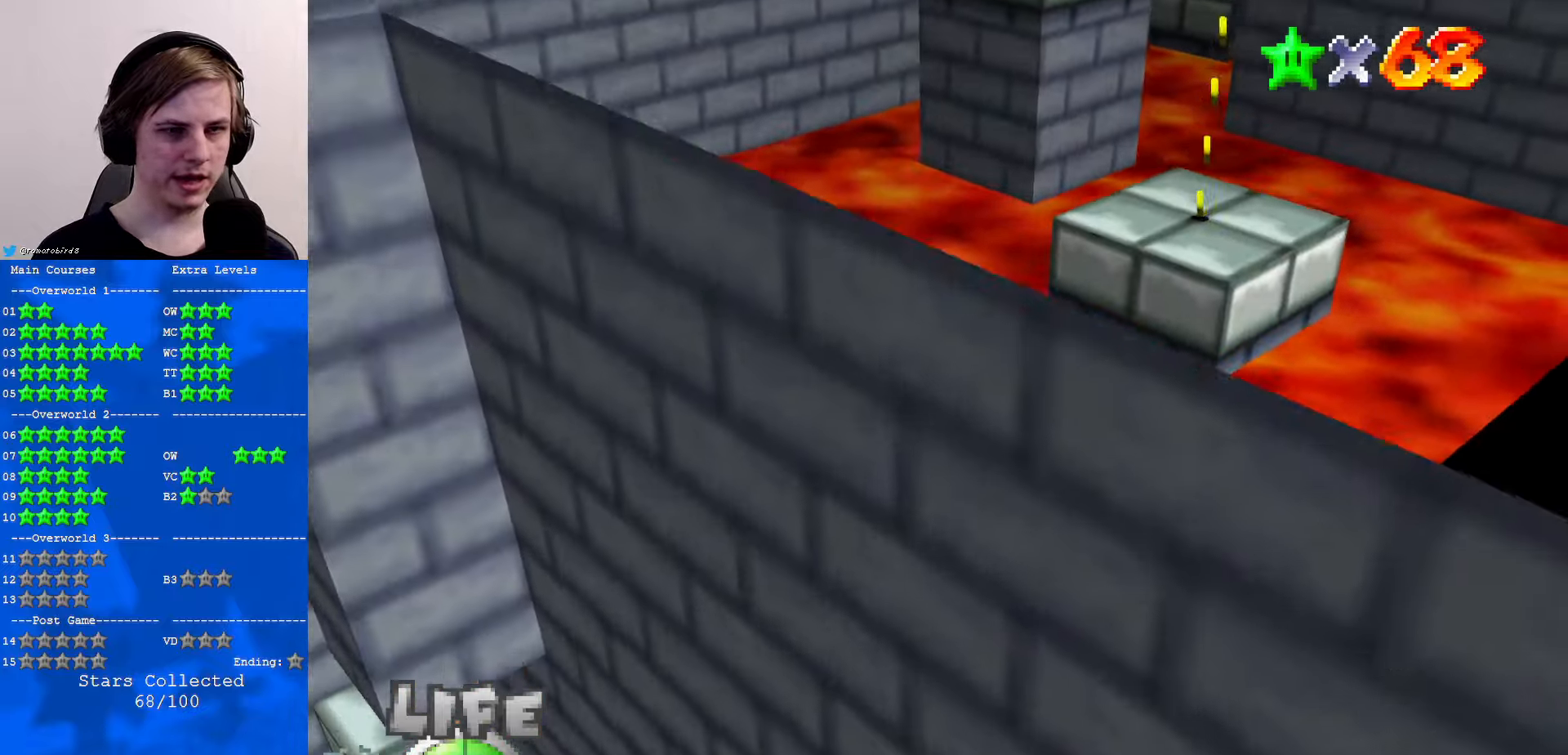
{"buttons": [], "left_stick": "up-right", "events": [[267, "left_stick", "up-right"]]}
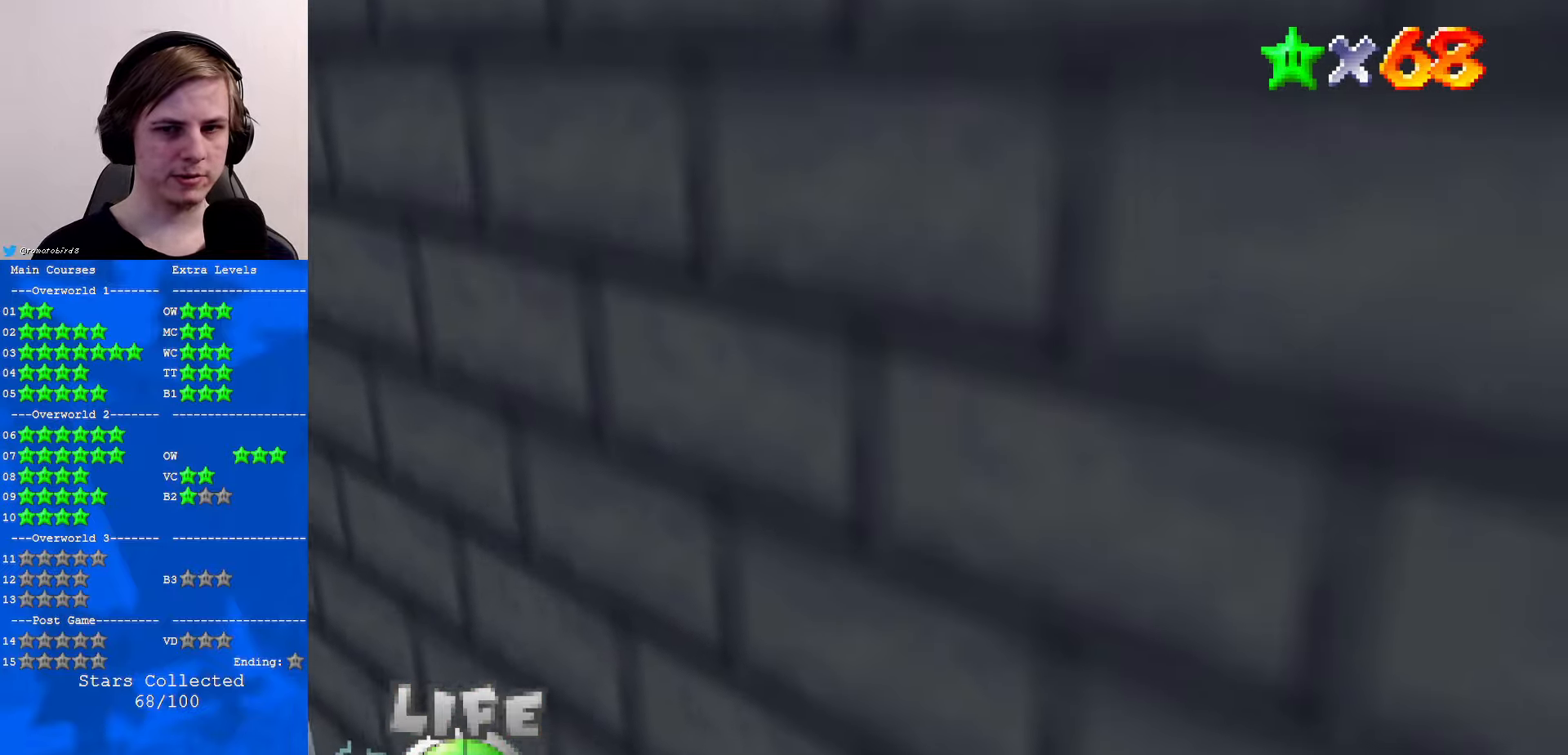
{"buttons": ["A"], "left_stick": "up", "events": [[133, "left_stick", "up"], [167, "A", "down"]]}
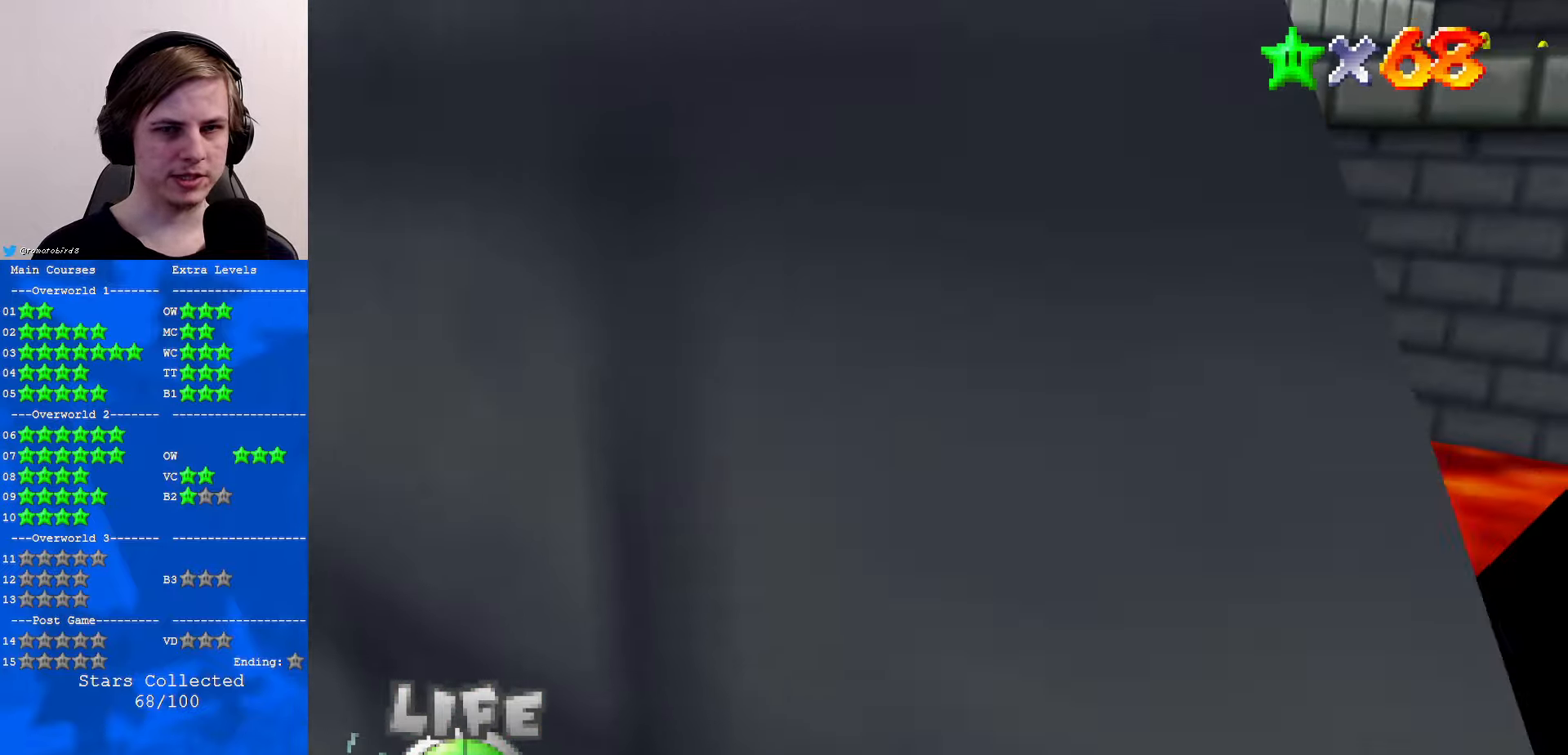
{"buttons": [], "left_stick": "right", "events": [[167, "left_stick", "down-left"], [300, "B", "down"], [300, "left_stick", "up"], [433, "B", "up"], [433, "left_stick", "right"], [467, "A", "up"]]}
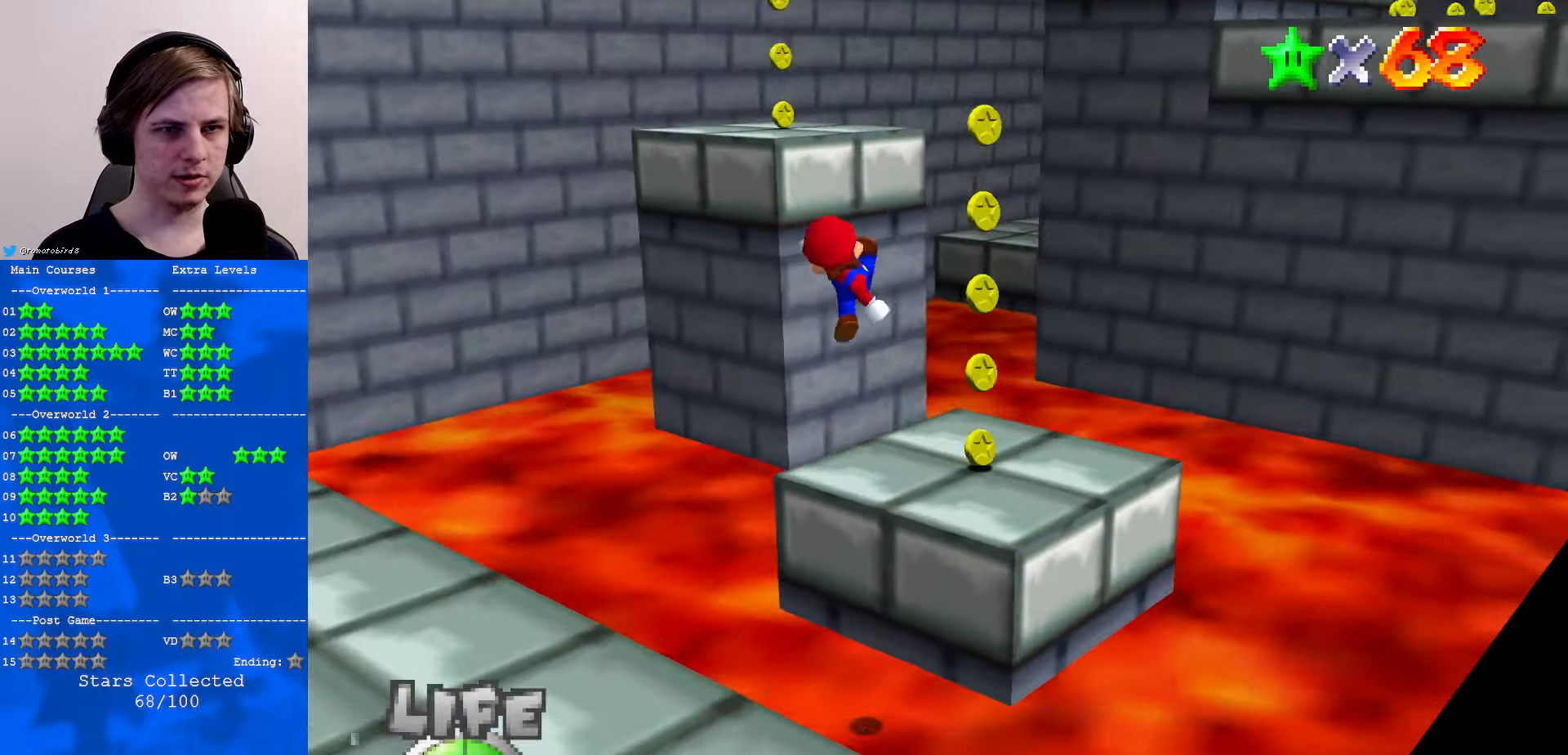
{"buttons": [], "left_stick": "up", "events": [[300, "left_stick", "center"], [433, "left_stick", "up"]]}
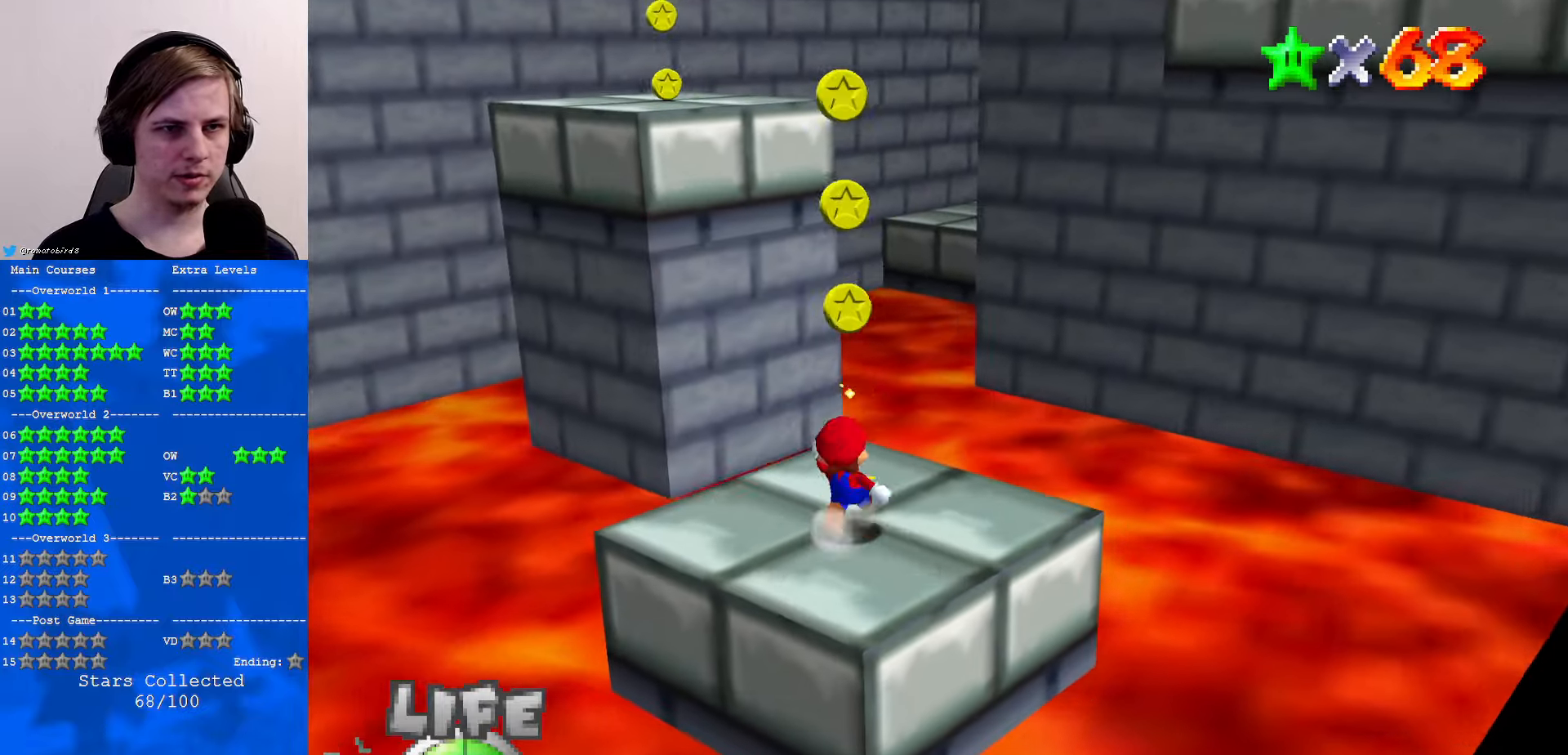
{"buttons": ["C_DOWN", "C_LEFT"], "left_stick": "up", "events": [[233, "Z", "down"], [300, "A", "down"], [367, "A", "up"], [400, "C_DOWN", "down"], [434, "C_LEFT", "down"], [467, "Z", "up"]]}
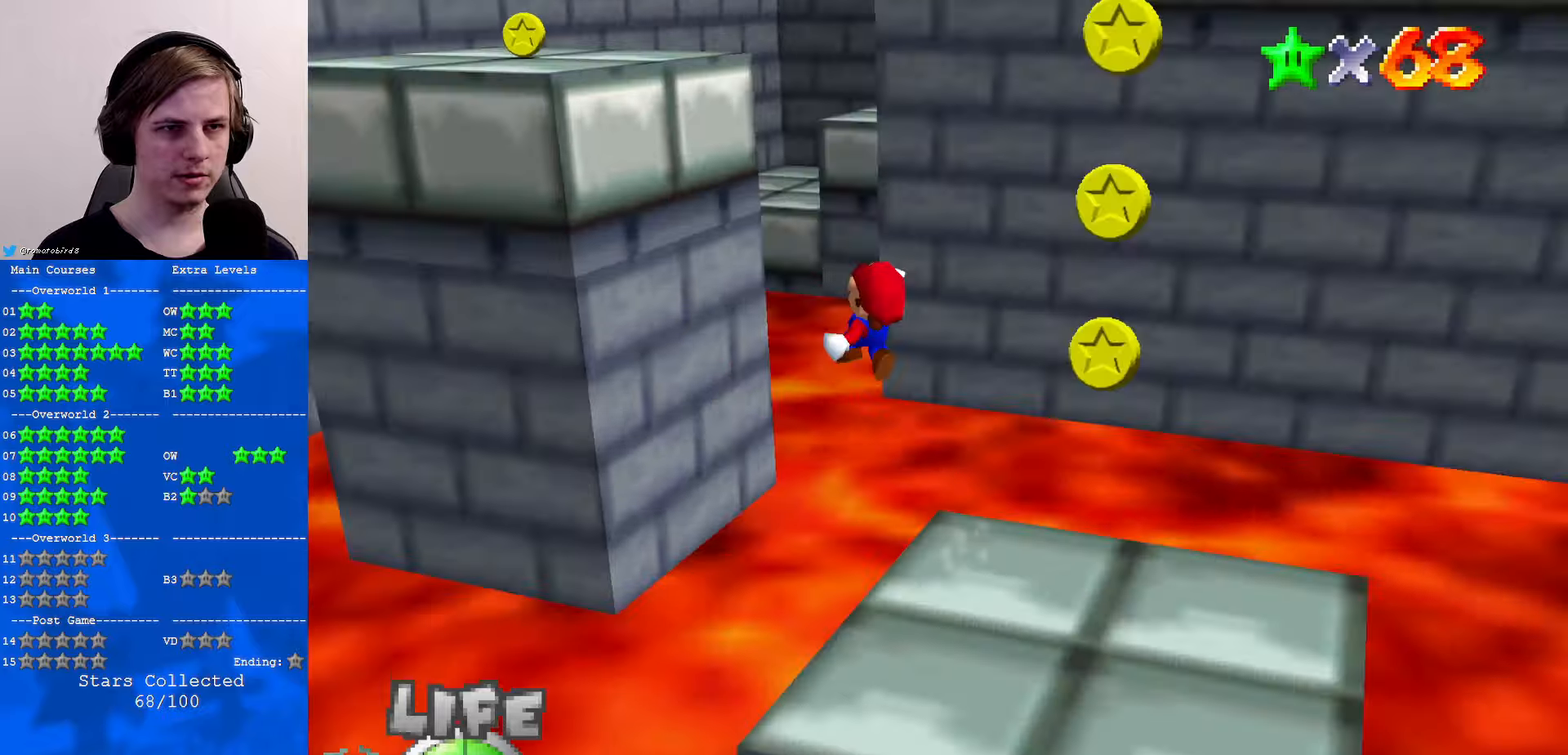
{"buttons": ["A"], "left_stick": "up-right", "events": [[67, "C_LEFT", "up"], [100, "C_DOWN", "up"], [367, "A", "down"], [367, "left_stick", "up-right"]]}
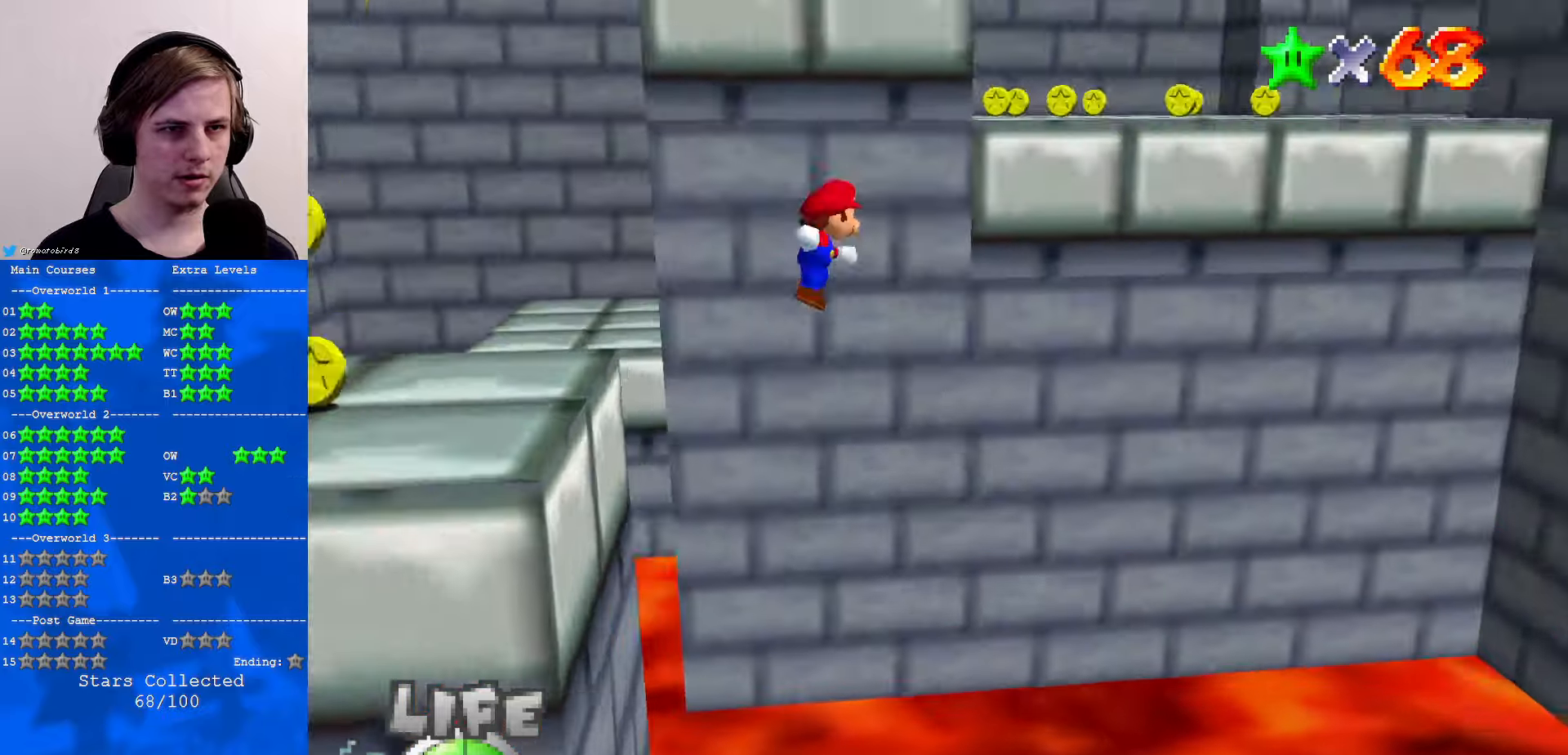
{"buttons": [], "left_stick": "up-right", "events": [[367, "A", "up"]]}
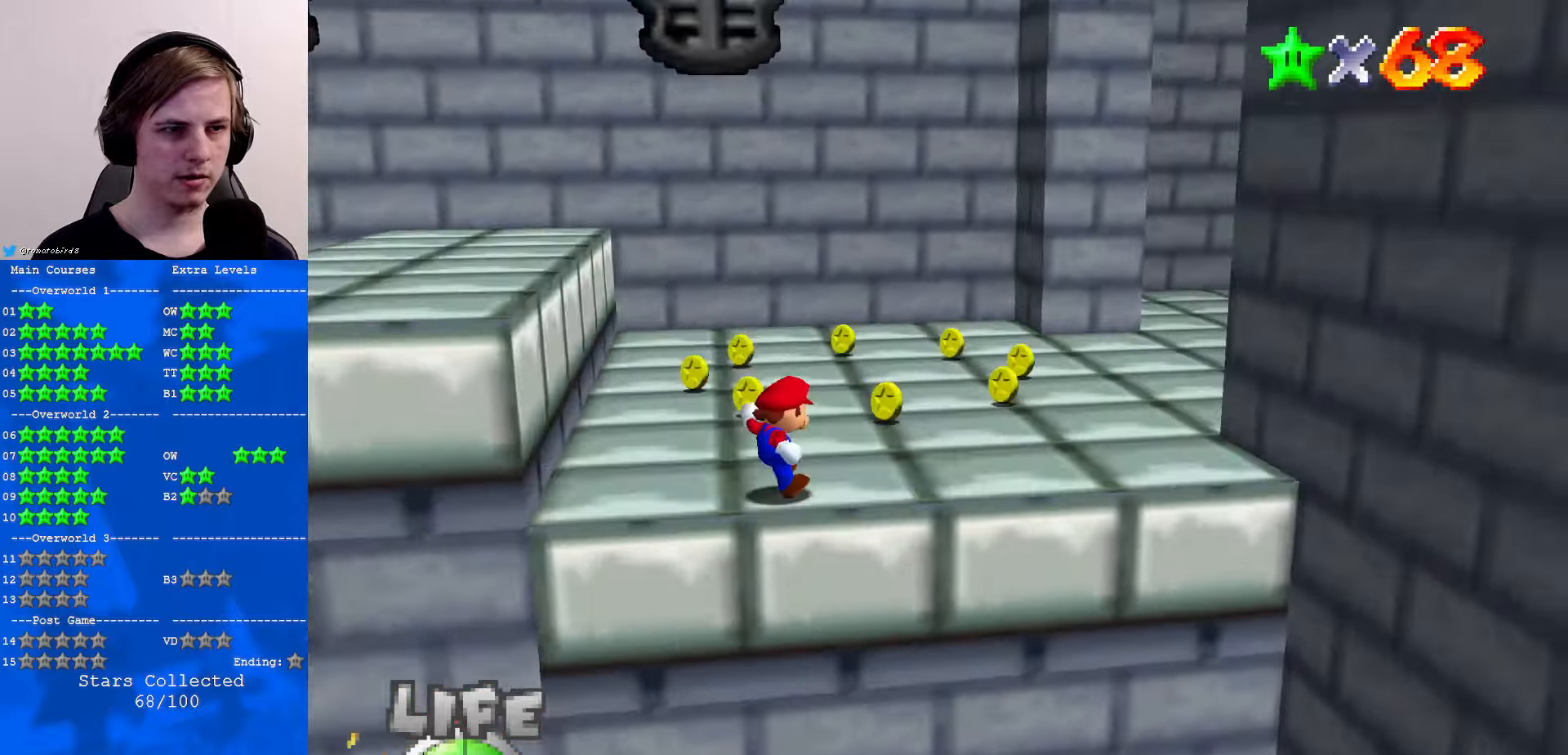
{"buttons": [], "left_stick": "up", "events": [[100, "C_DOWN", "down"], [100, "C_LEFT", "down"], [200, "C_LEFT", "up"], [234, "C_DOWN", "up"], [300, "C_LEFT", "down"], [334, "C_DOWN", "down"], [334, "left_stick", "up"], [400, "C_DOWN", "up"], [400, "C_LEFT", "up"]]}
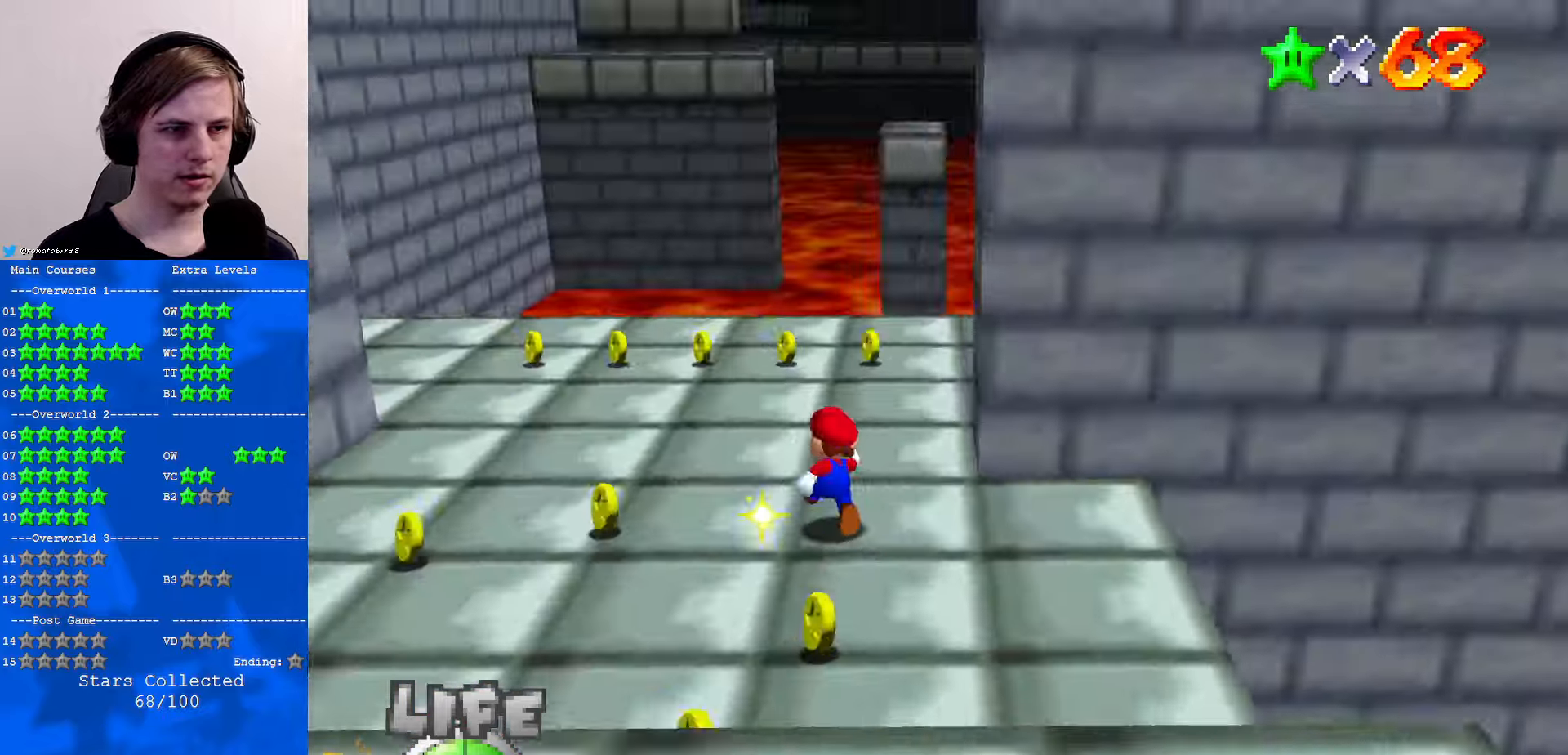
{"buttons": ["C_LEFT"], "left_stick": "down-right", "events": [[34, "C_LEFT", "down"], [67, "C_DOWN", "down"], [167, "C_LEFT", "up"], [200, "C_DOWN", "up"], [400, "C_LEFT", "down"], [400, "left_stick", "down-right"]]}
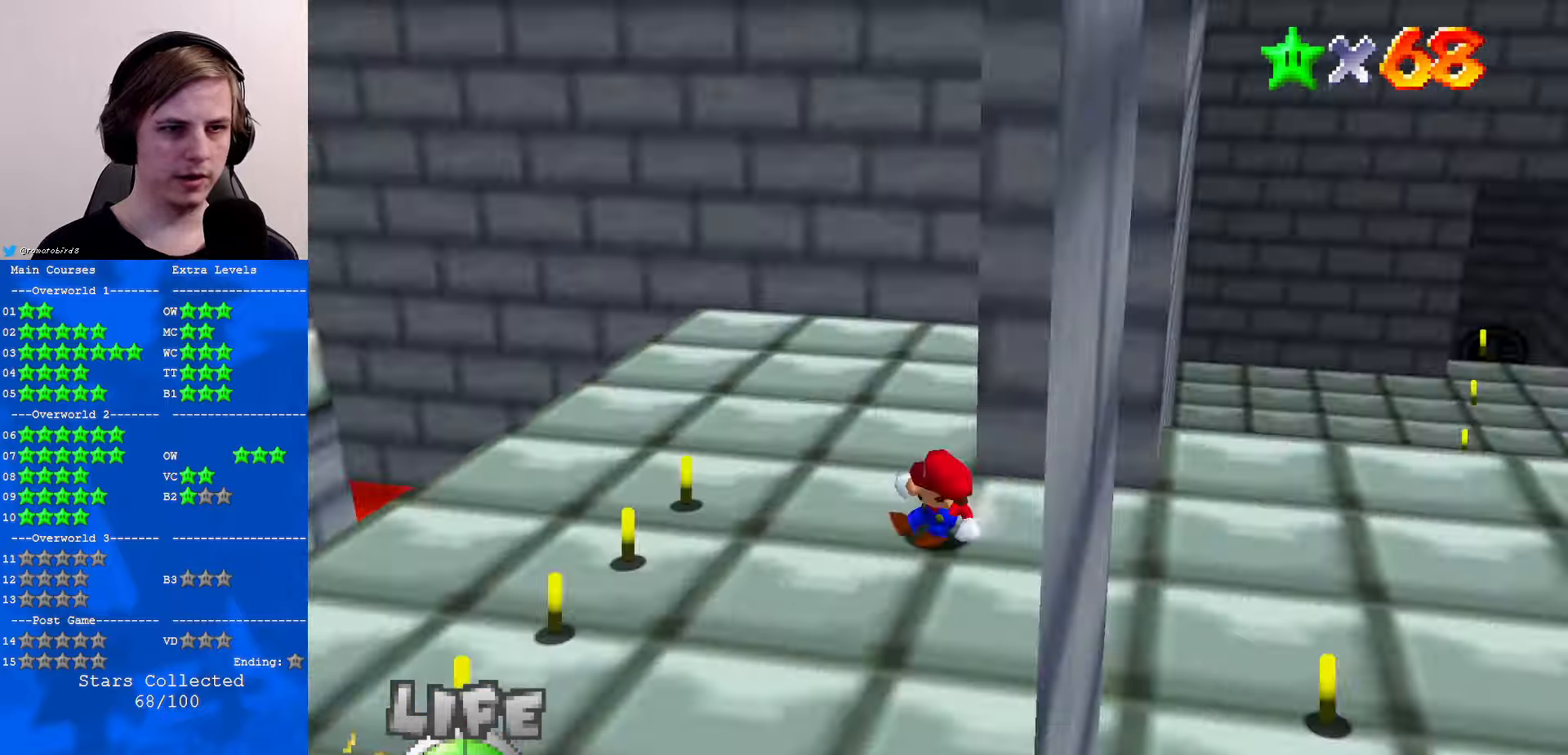
{"buttons": ["A"], "left_stick": "up", "events": [[34, "C_LEFT", "up"], [267, "C_LEFT", "down"], [300, "C_DOWN", "down"], [367, "C_DOWN", "up"], [400, "C_LEFT", "up"], [400, "left_stick", "up"], [434, "A", "down"]]}
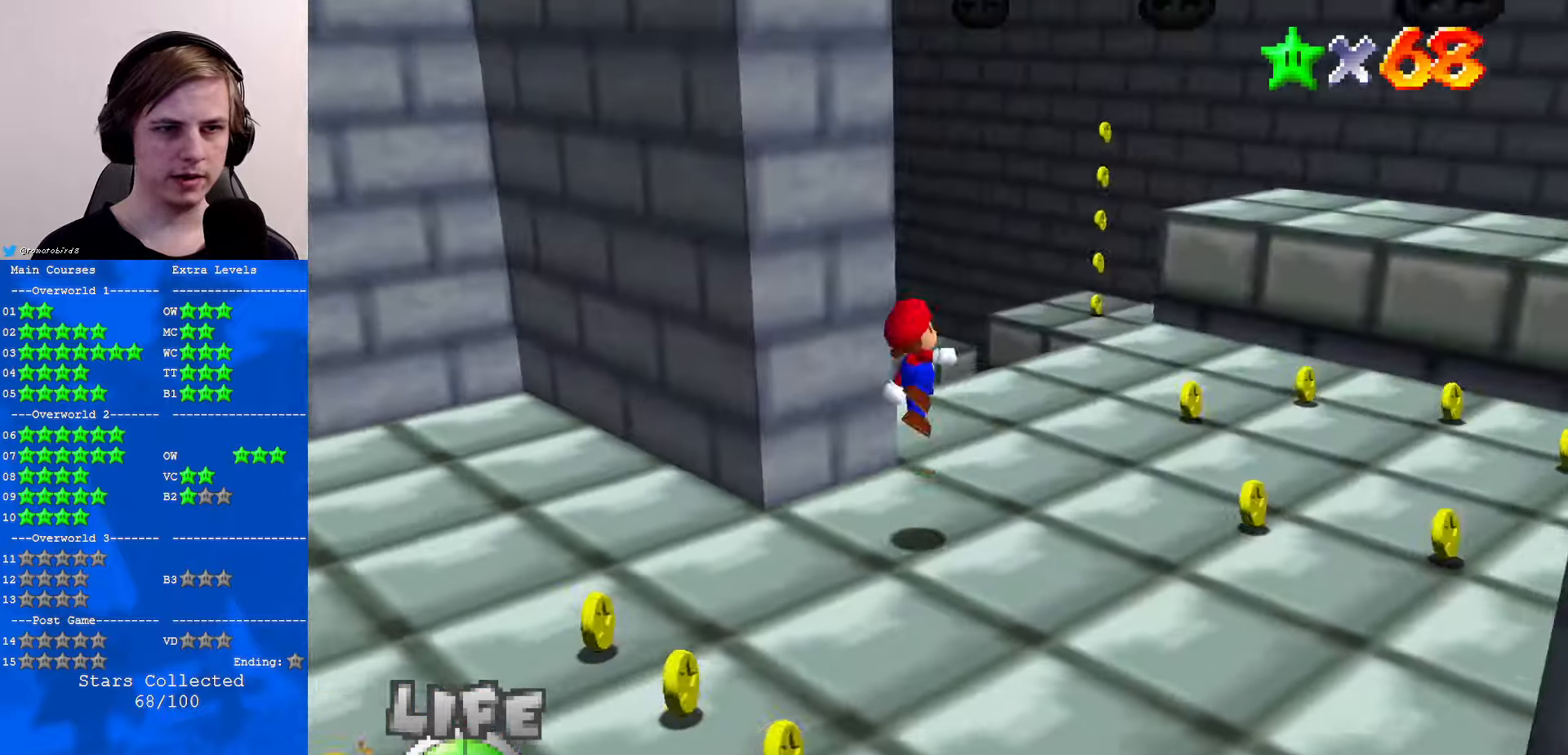
{"buttons": ["A"], "left_stick": "up-left", "events": [[100, "A", "up"], [100, "left_stick", "up-left"], [167, "C_DOWN", "down"], [167, "C_LEFT", "down"], [267, "C_DOWN", "up"], [267, "C_LEFT", "up"], [267, "left_stick", "left"], [400, "A", "down"], [500, "left_stick", "up-left"]]}
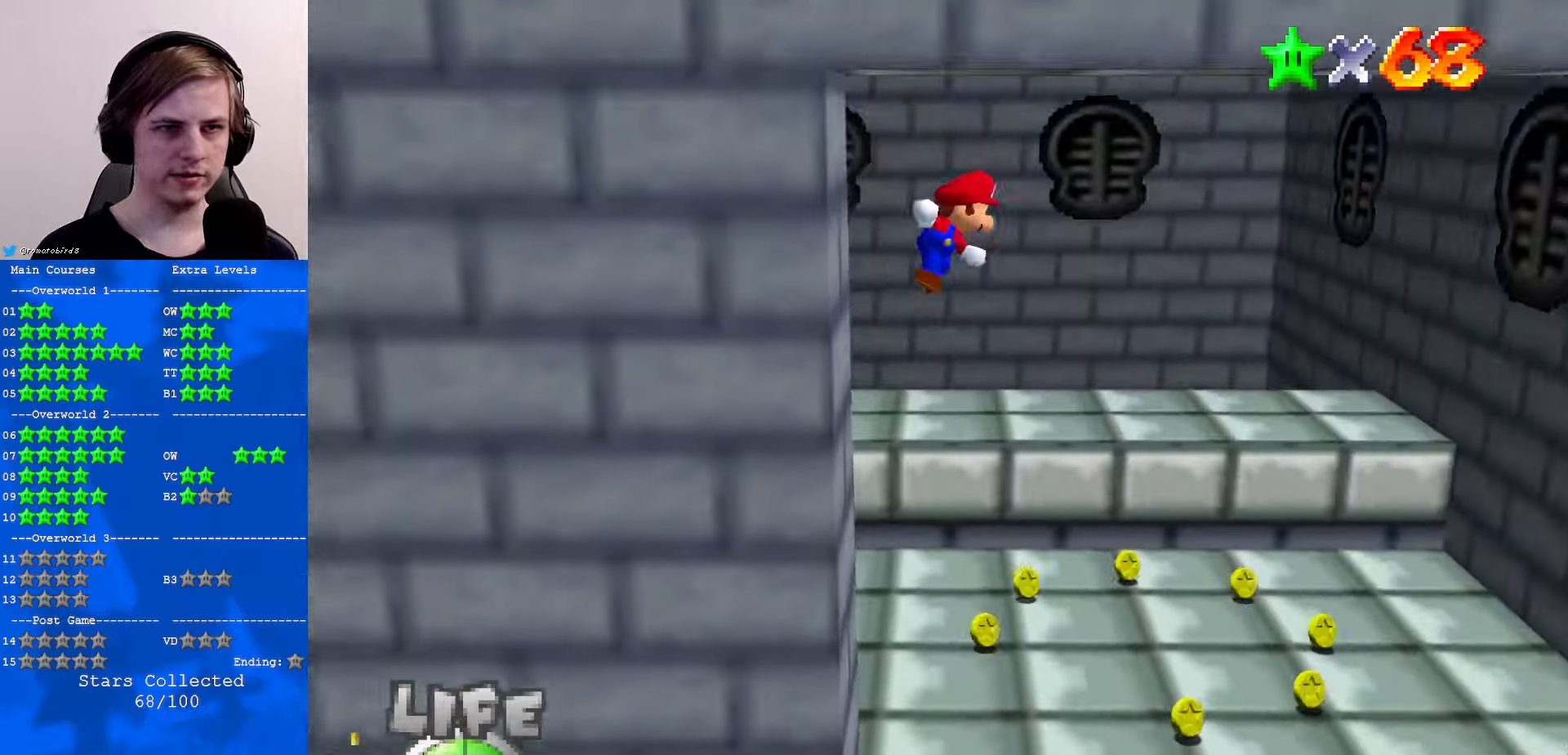
{"buttons": ["C_LEFT"], "left_stick": "up", "events": [[34, "left_stick", "up"], [267, "A", "up"], [334, "C_DOWN", "down"], [334, "C_LEFT", "down"], [400, "C_LEFT", "up"], [434, "C_DOWN", "up"], [500, "C_LEFT", "down"]]}
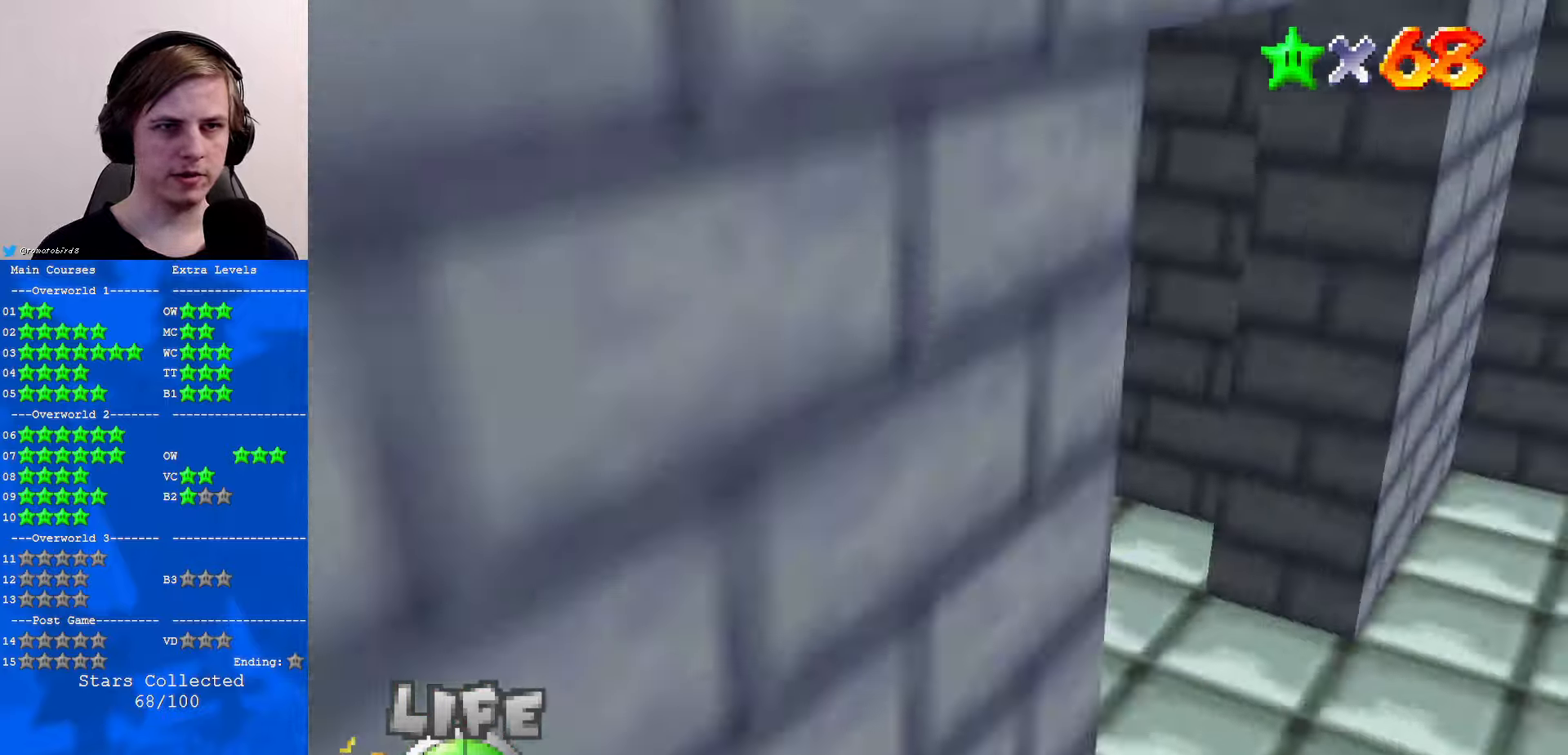
{"buttons": [], "left_stick": "left", "events": [[34, "C_DOWN", "down"], [100, "C_LEFT", "up"], [134, "C_DOWN", "up"], [234, "C_LEFT", "down"], [267, "C_DOWN", "down"], [267, "left_stick", "up-left"], [300, "C_LEFT", "up"], [334, "C_DOWN", "up"], [400, "C_LEFT", "down"], [467, "left_stick", "left"], [500, "C_LEFT", "up"]]}
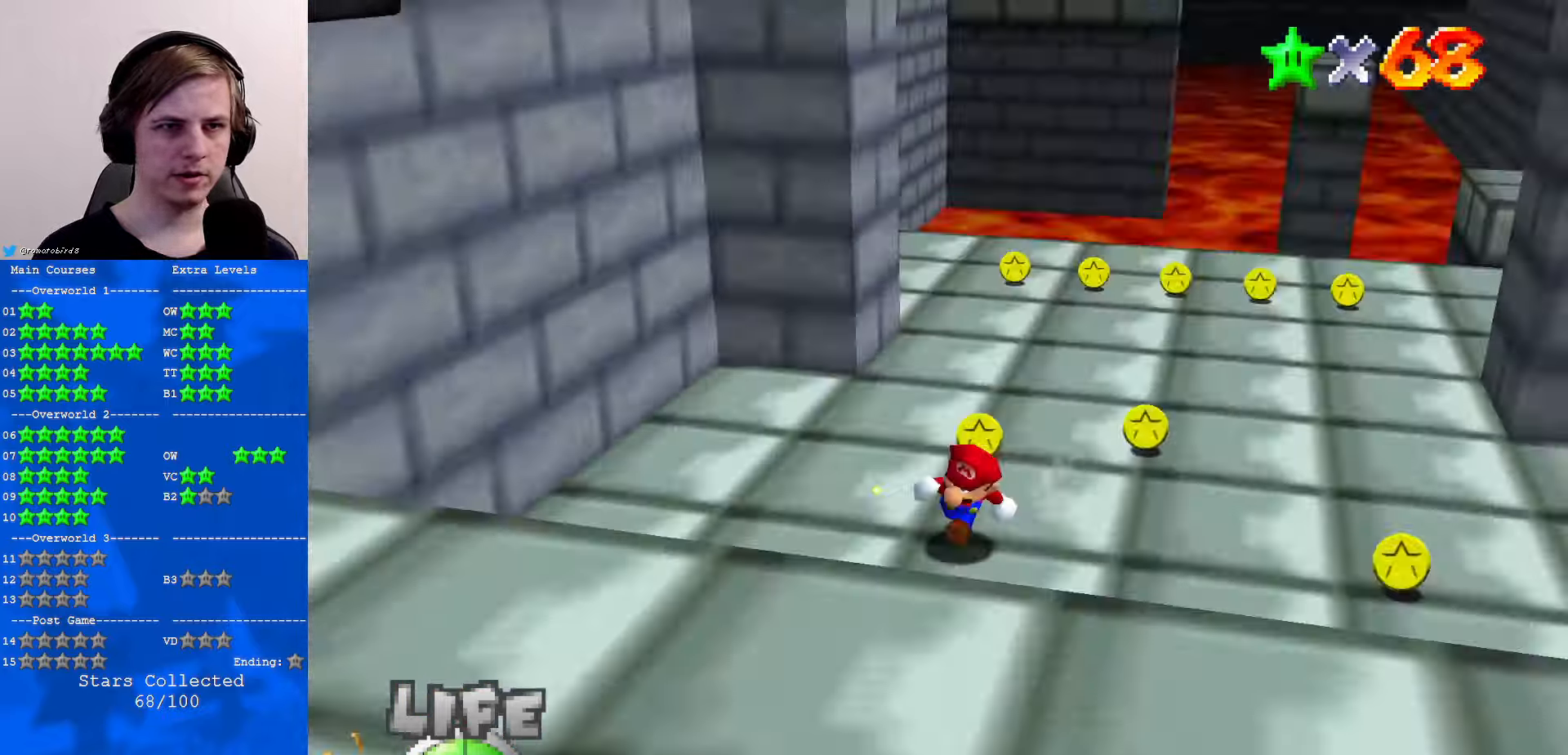
{"buttons": [], "left_stick": "down-left", "events": [[34, "left_stick", "down-left"], [167, "A", "down"], [467, "A", "up"]]}
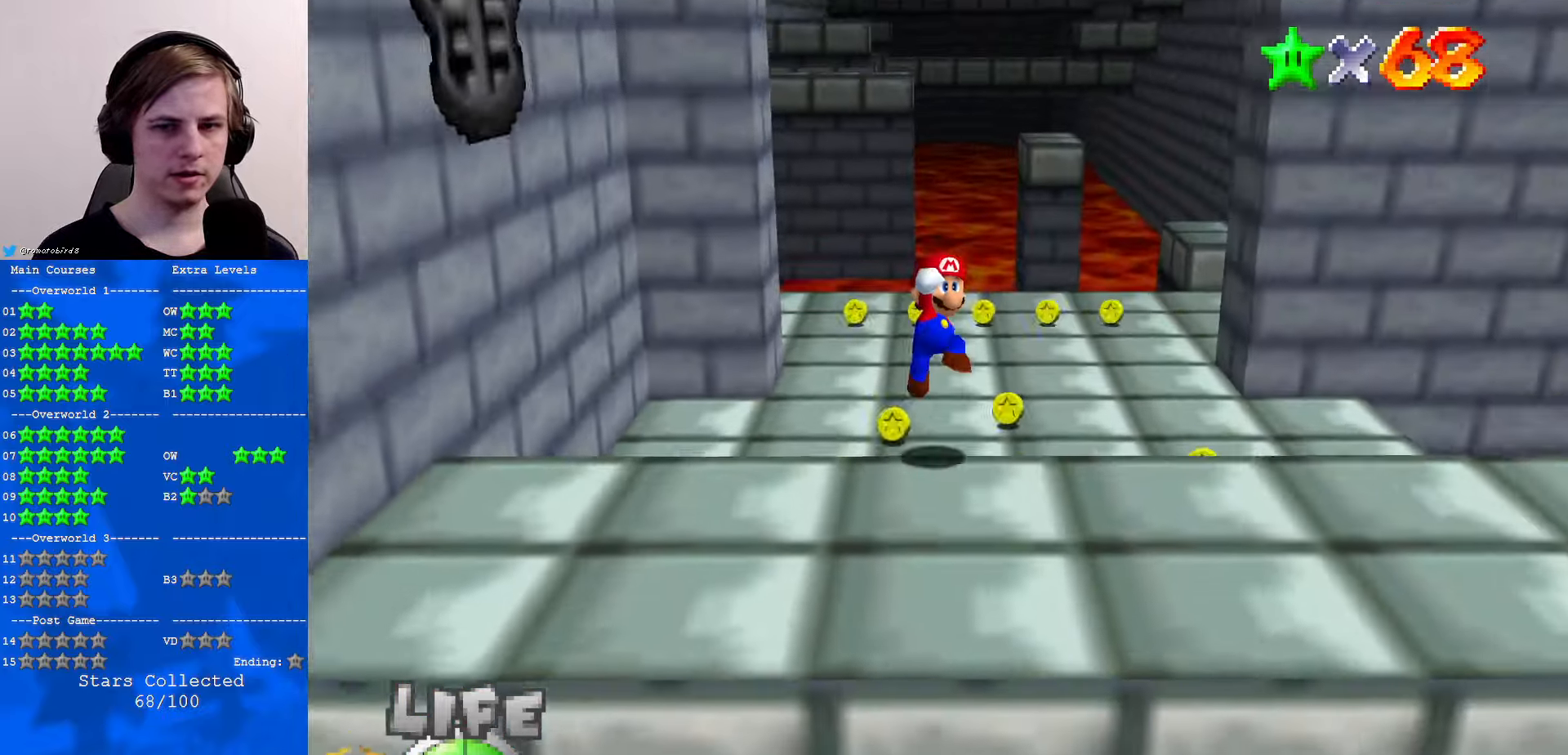
{"buttons": [], "left_stick": "center", "events": [[134, "C_RIGHT", "down"], [167, "left_stick", "center"], [234, "C_RIGHT", "up"], [334, "C_RIGHT", "down"], [400, "C_RIGHT", "up"]]}
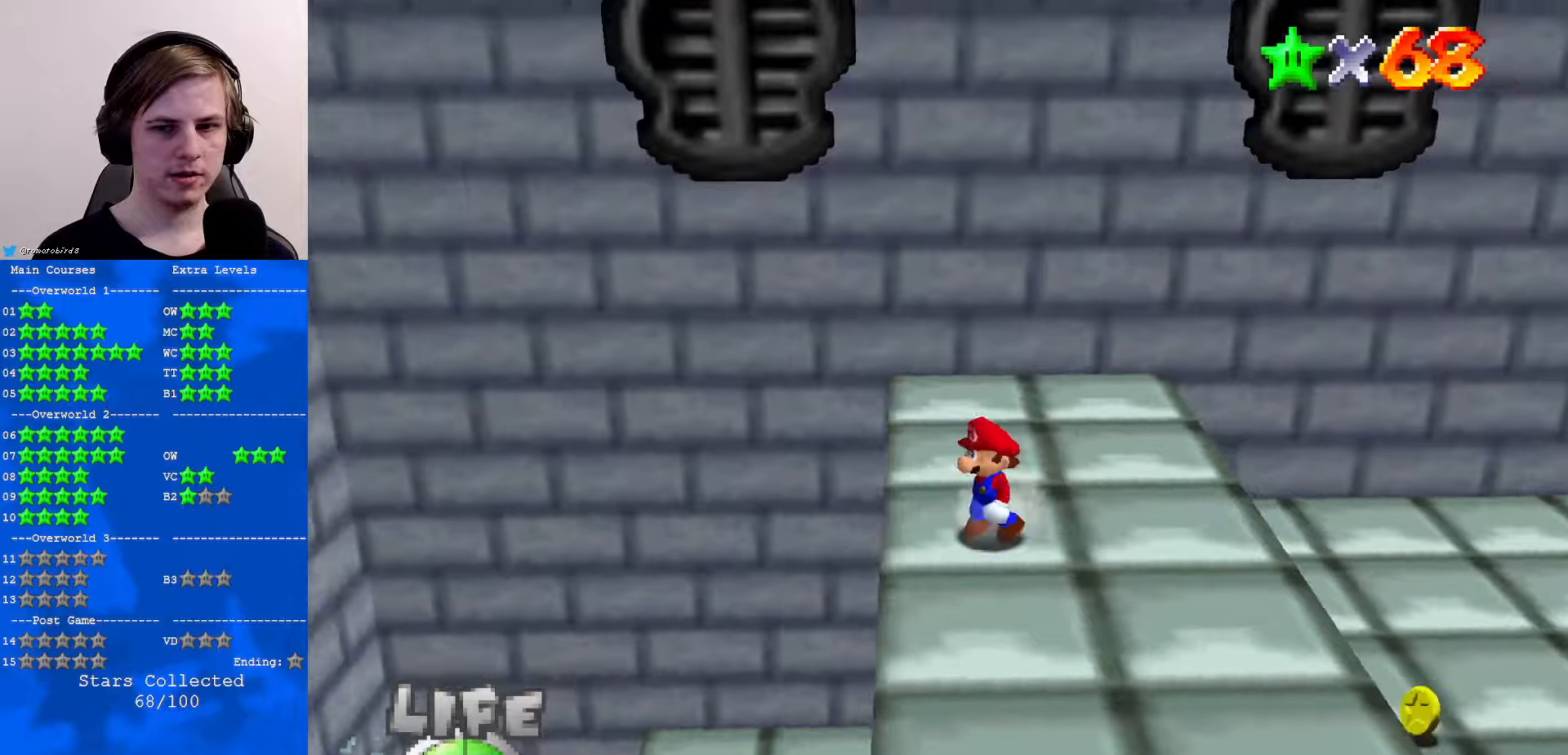
{"buttons": [], "left_stick": "center", "events": [[33, "left_stick", "down-left"], [200, "left_stick", "center"]]}
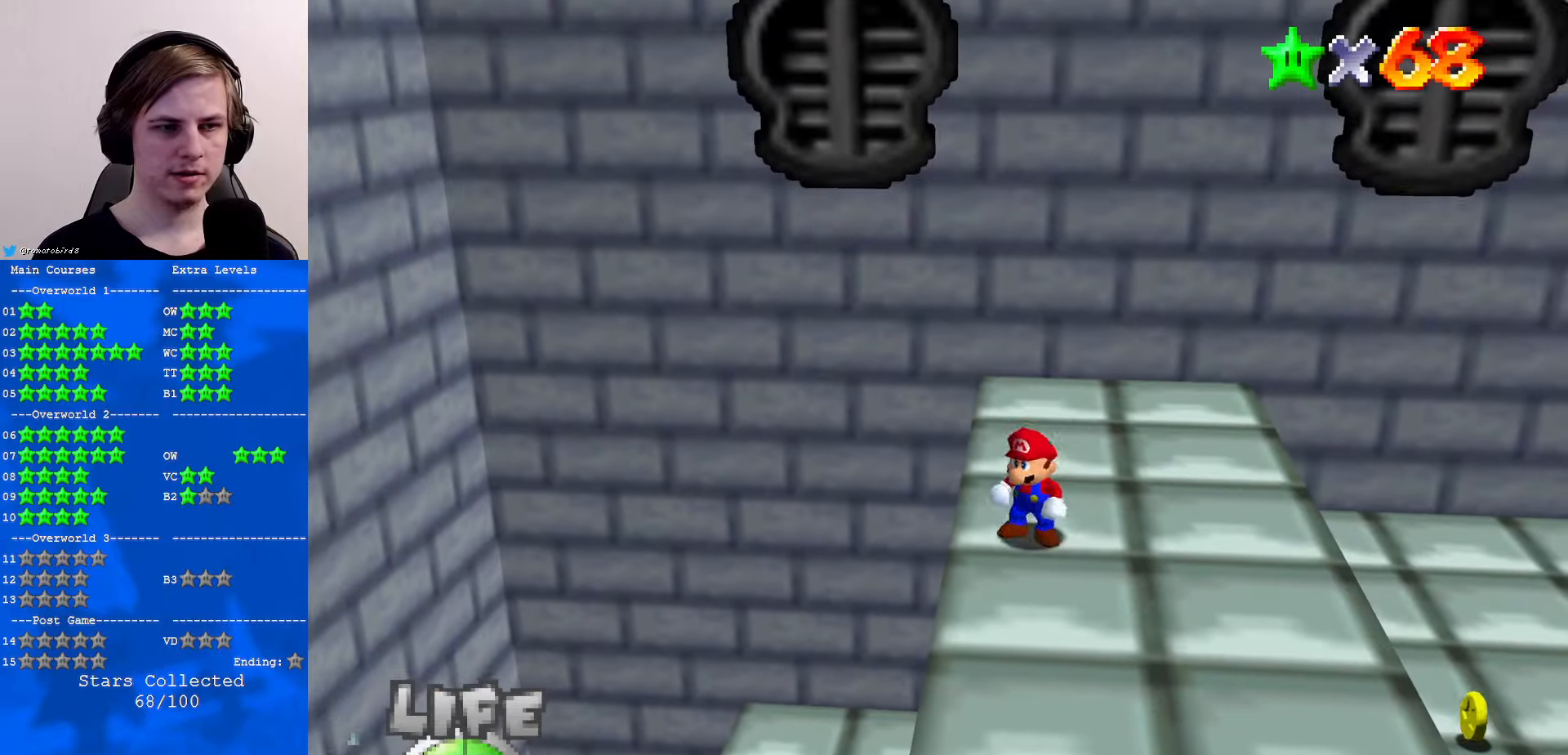
{"buttons": [], "left_stick": "left", "events": [[166, "left_stick", "up"], [200, "A", "down"], [233, "left_stick", "center"], [266, "A", "up"], [300, "left_stick", "left"]]}
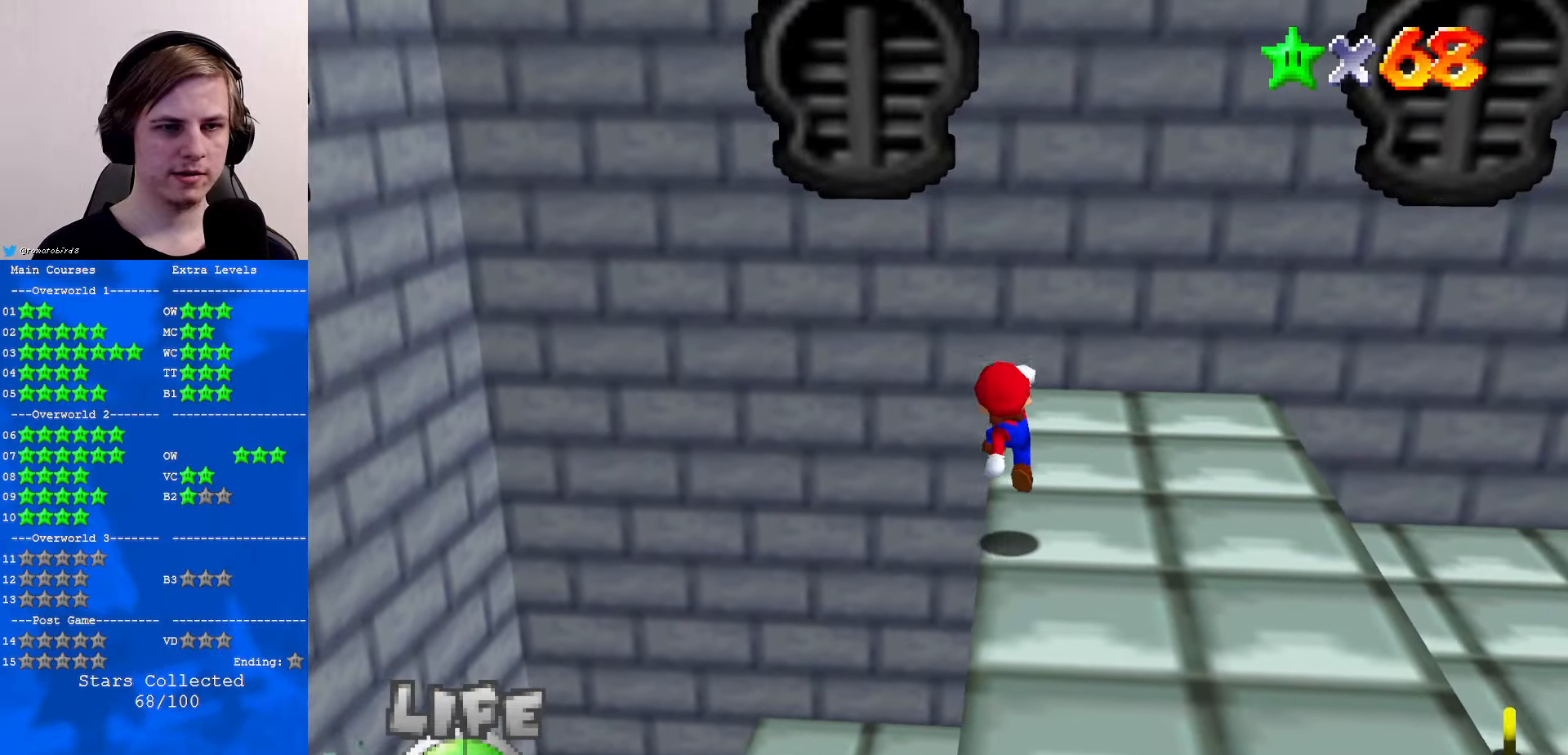
{"buttons": ["C_LEFT"], "left_stick": "center", "events": [[66, "C_LEFT", "down"], [100, "left_stick", "center"], [166, "C_DOWN", "down"], [200, "C_DOWN", "up"], [200, "C_LEFT", "up"], [300, "C_LEFT", "down"], [366, "C_DOWN", "down"], [400, "C_DOWN", "up"], [400, "C_LEFT", "up"], [466, "C_LEFT", "down"]]}
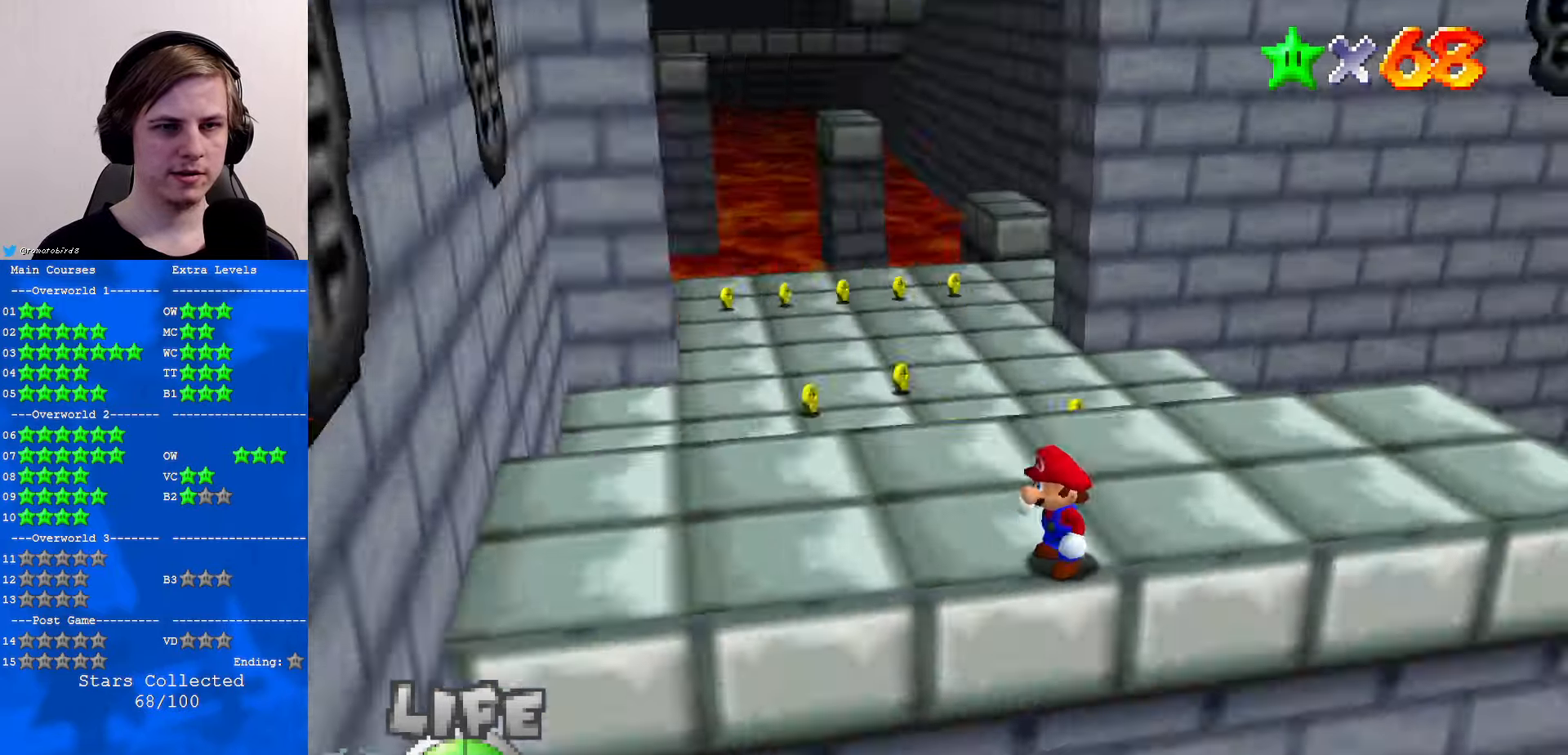
{"buttons": ["C_UP"], "left_stick": "center", "events": [[66, "C_LEFT", "up"], [500, "C_UP", "down"]]}
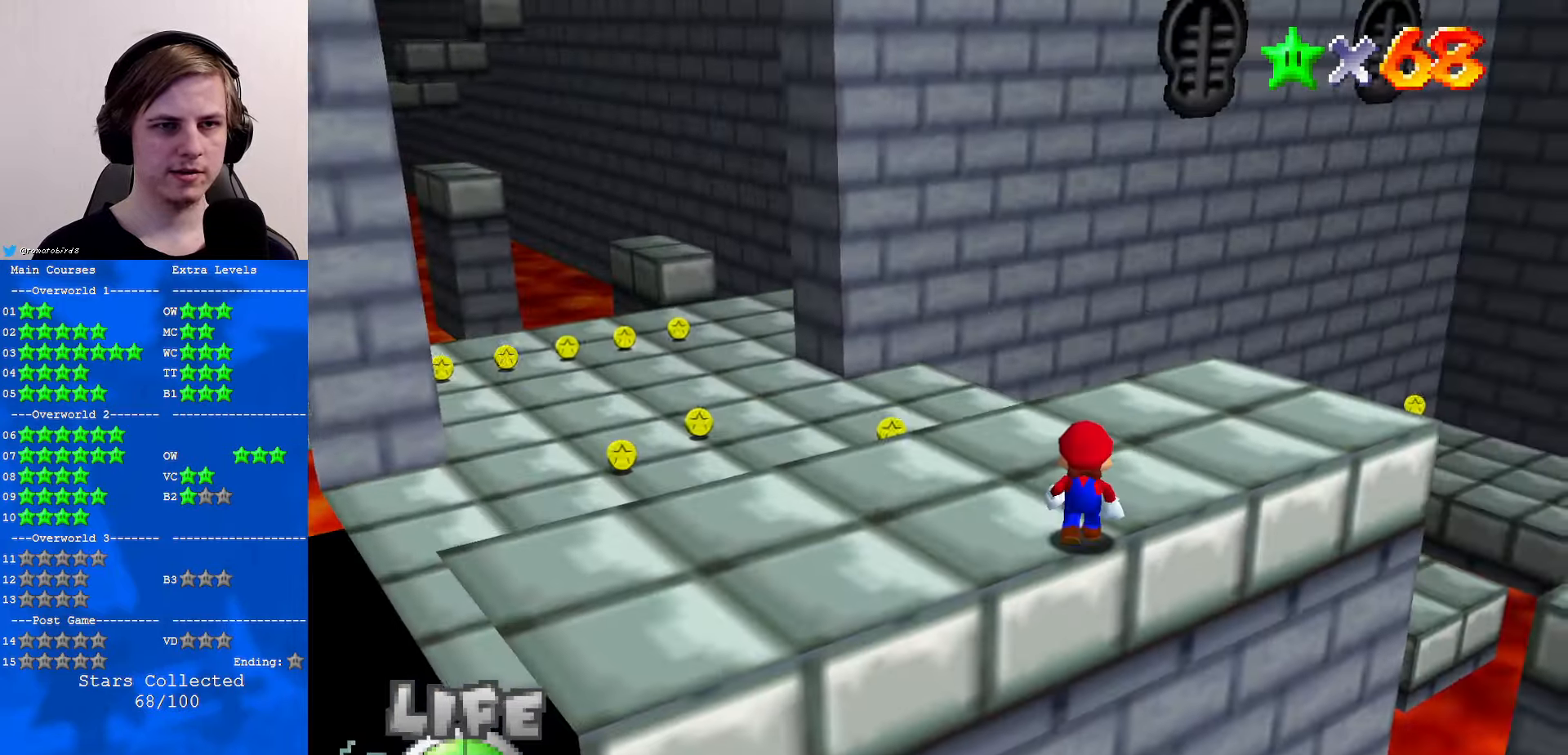
{"buttons": [], "left_stick": "center", "events": [[100, "C_UP", "up"], [166, "C_UP", "down"], [266, "C_UP", "up"]]}
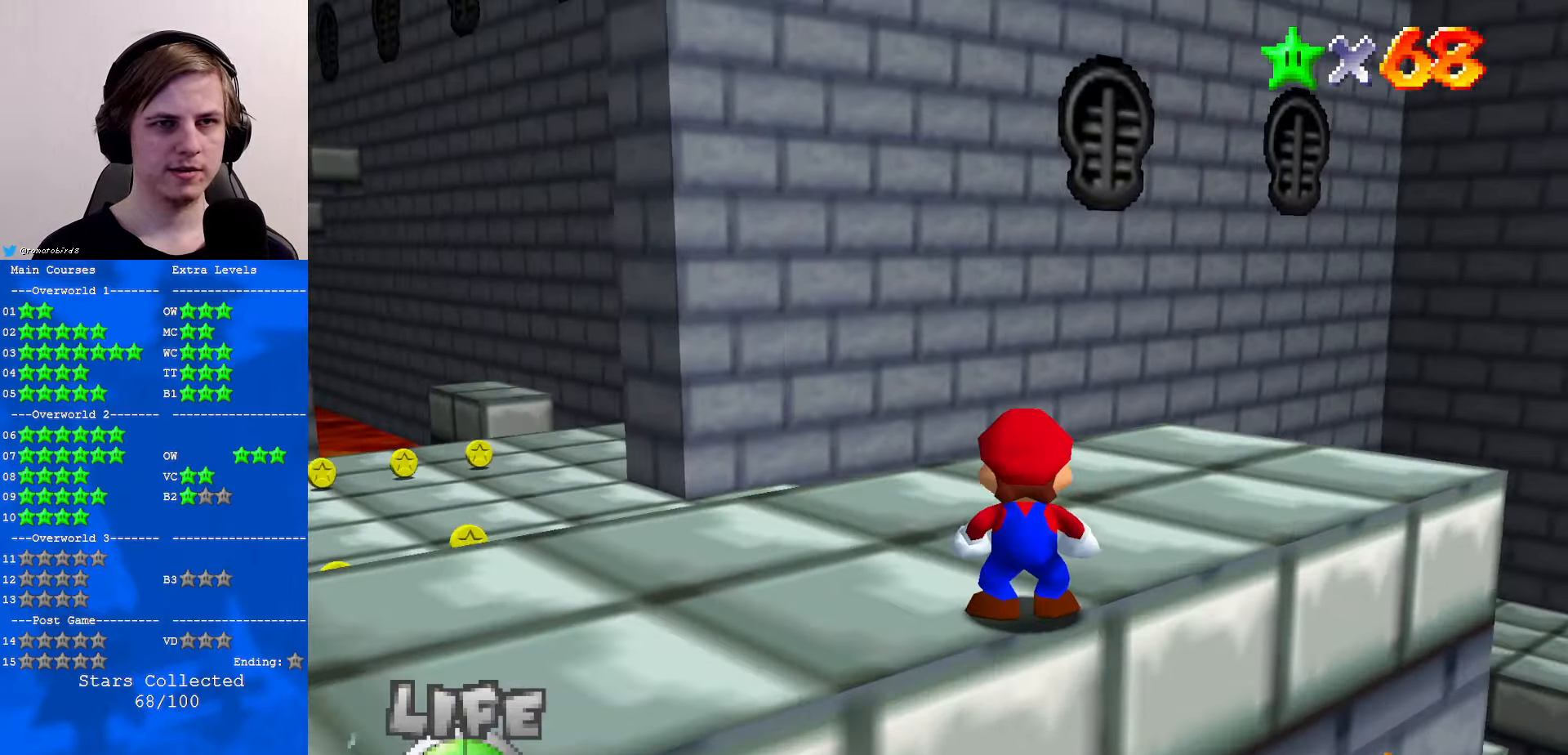
{"buttons": [], "left_stick": "down-left", "events": [[33, "left_stick", "down-left"]]}
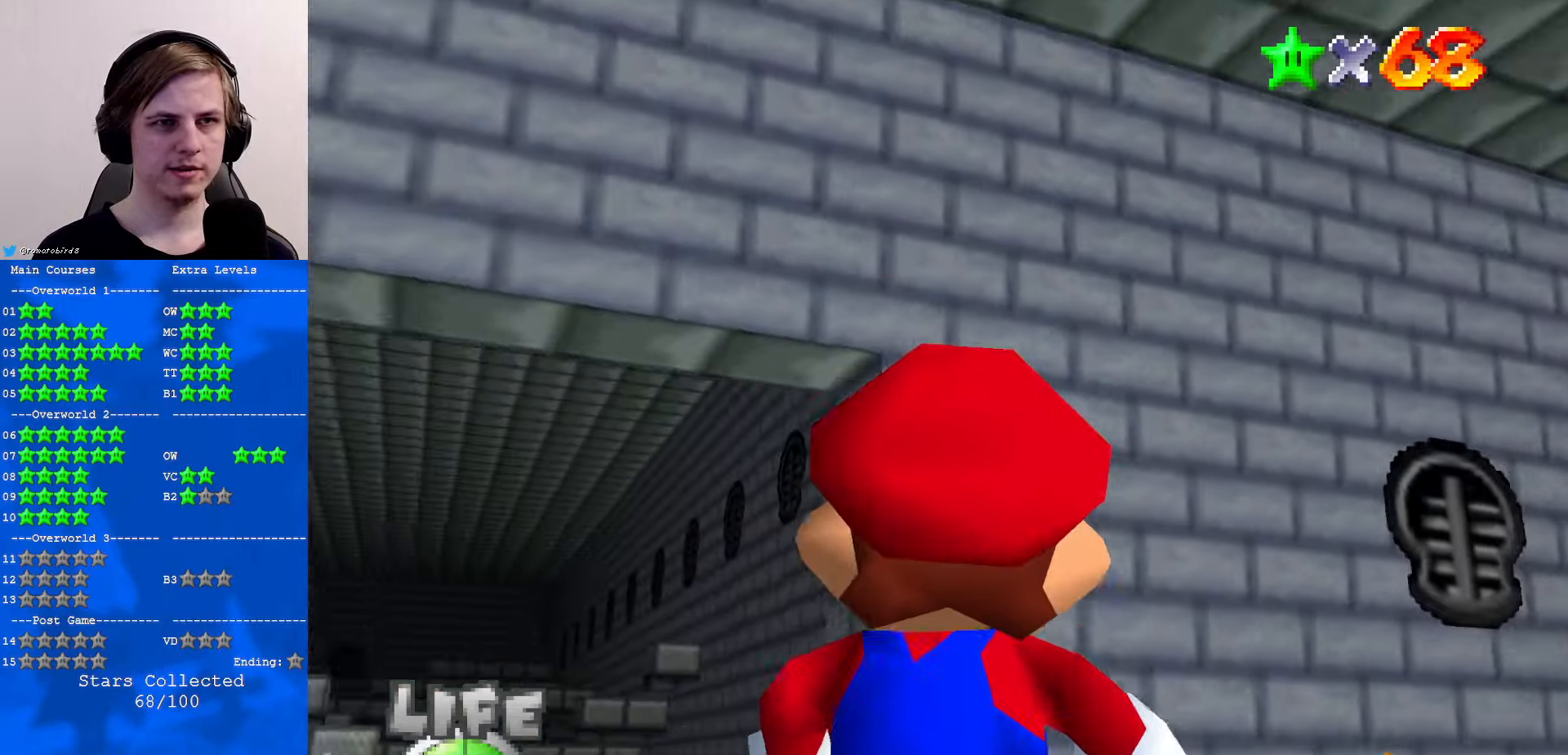
{"buttons": [], "left_stick": "left", "events": [[133, "left_stick", "center"], [366, "left_stick", "left"]]}
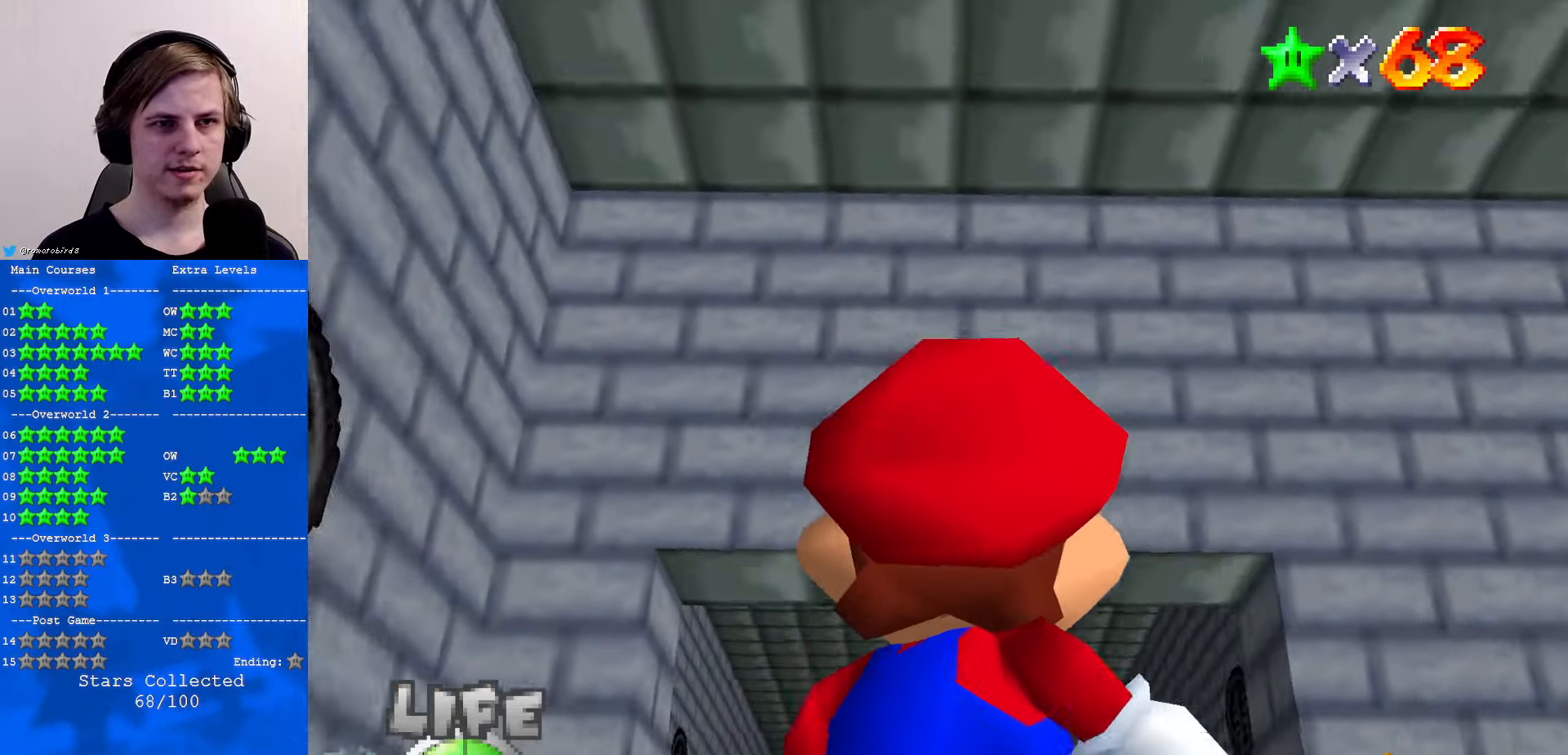
{"buttons": ["C_LEFT"], "left_stick": "center", "events": [[33, "left_stick", "center"], [266, "A", "down"], [366, "A", "up"], [500, "C_LEFT", "down"]]}
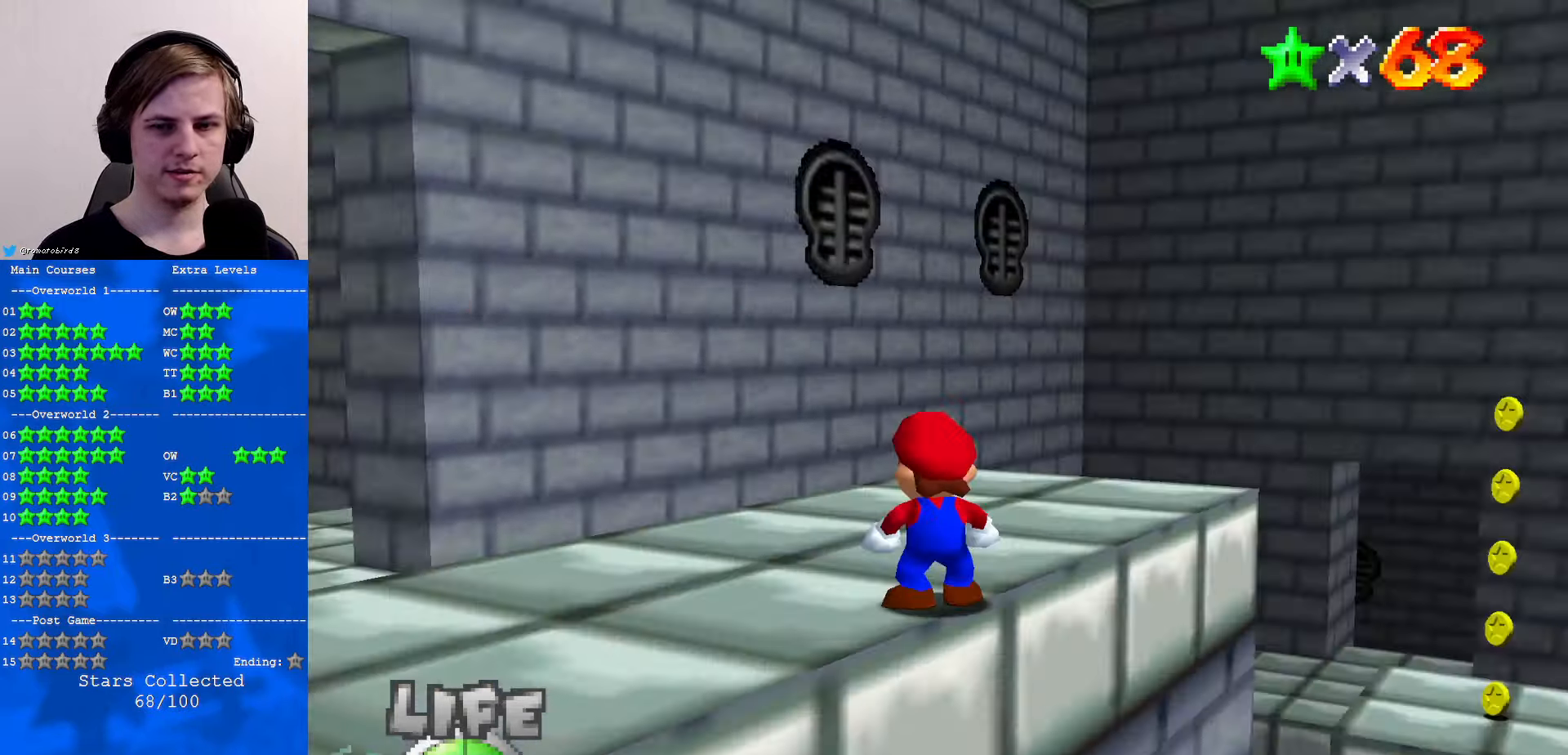
{"buttons": [], "left_stick": "left", "events": [[166, "C_LEFT", "up"], [233, "left_stick", "left"]]}
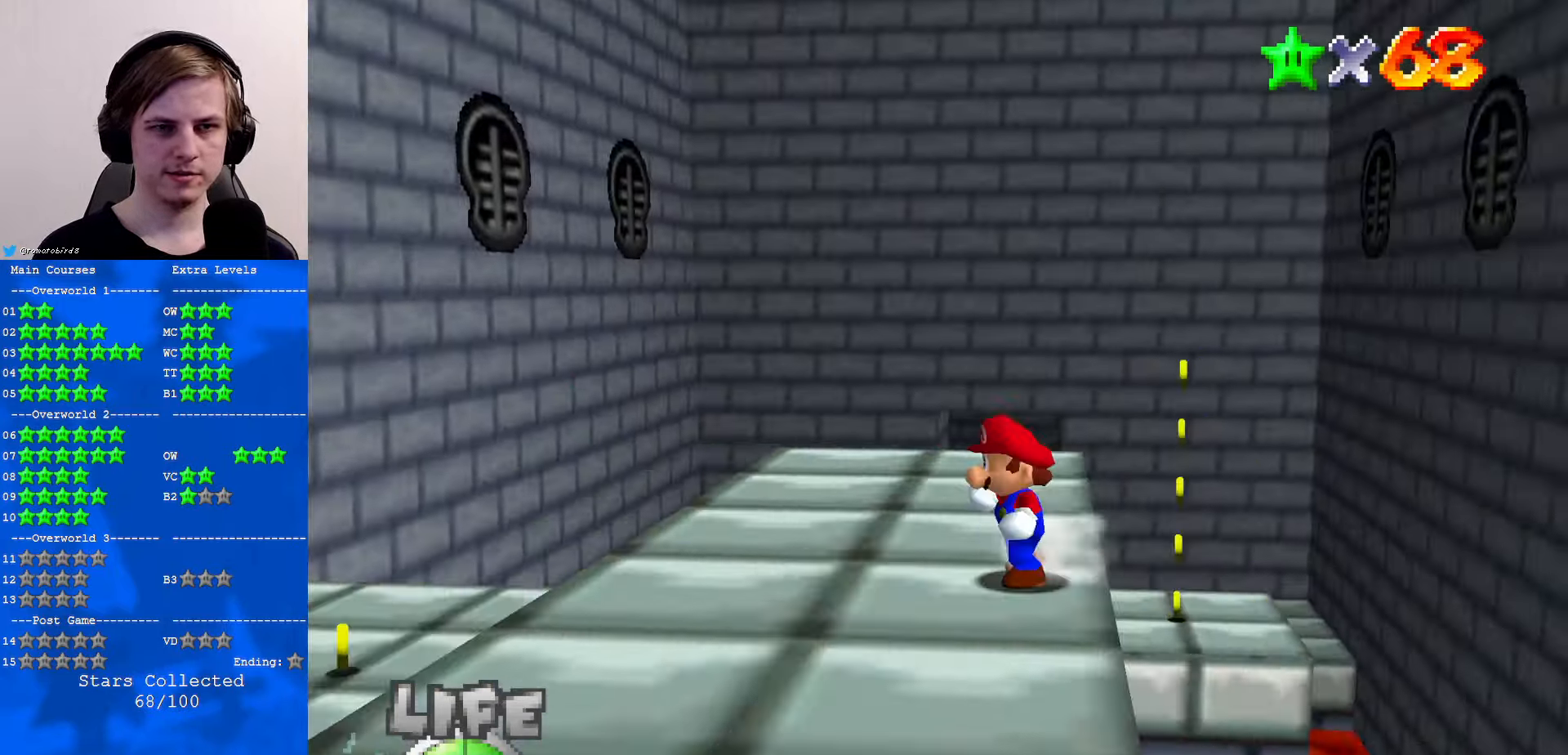
{"buttons": [], "left_stick": "left", "events": [[333, "A", "down"], [466, "A", "up"]]}
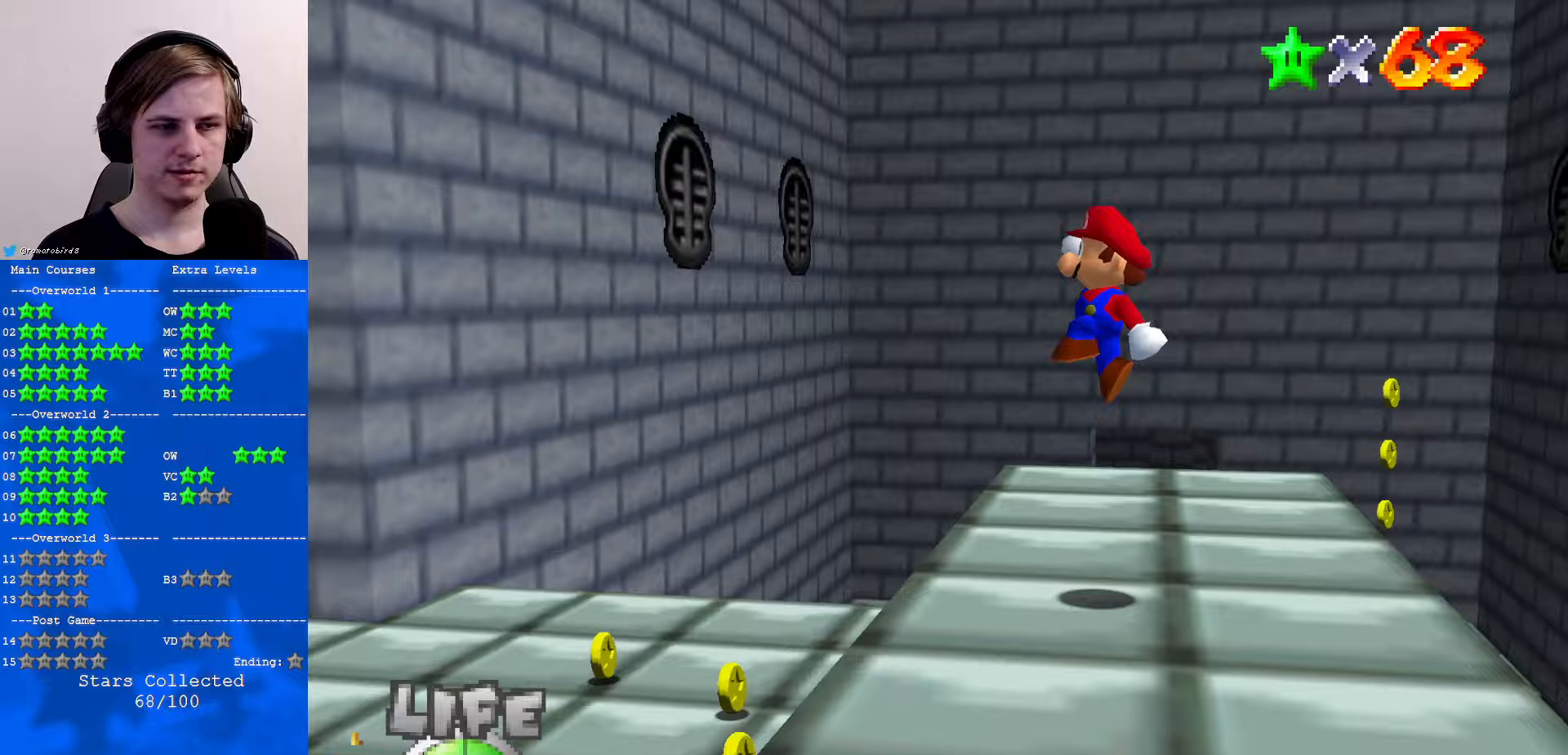
{"buttons": [], "left_stick": "left", "events": [[133, "C_RIGHT", "down"], [200, "C_RIGHT", "up"], [367, "B", "down"], [433, "B", "up"]]}
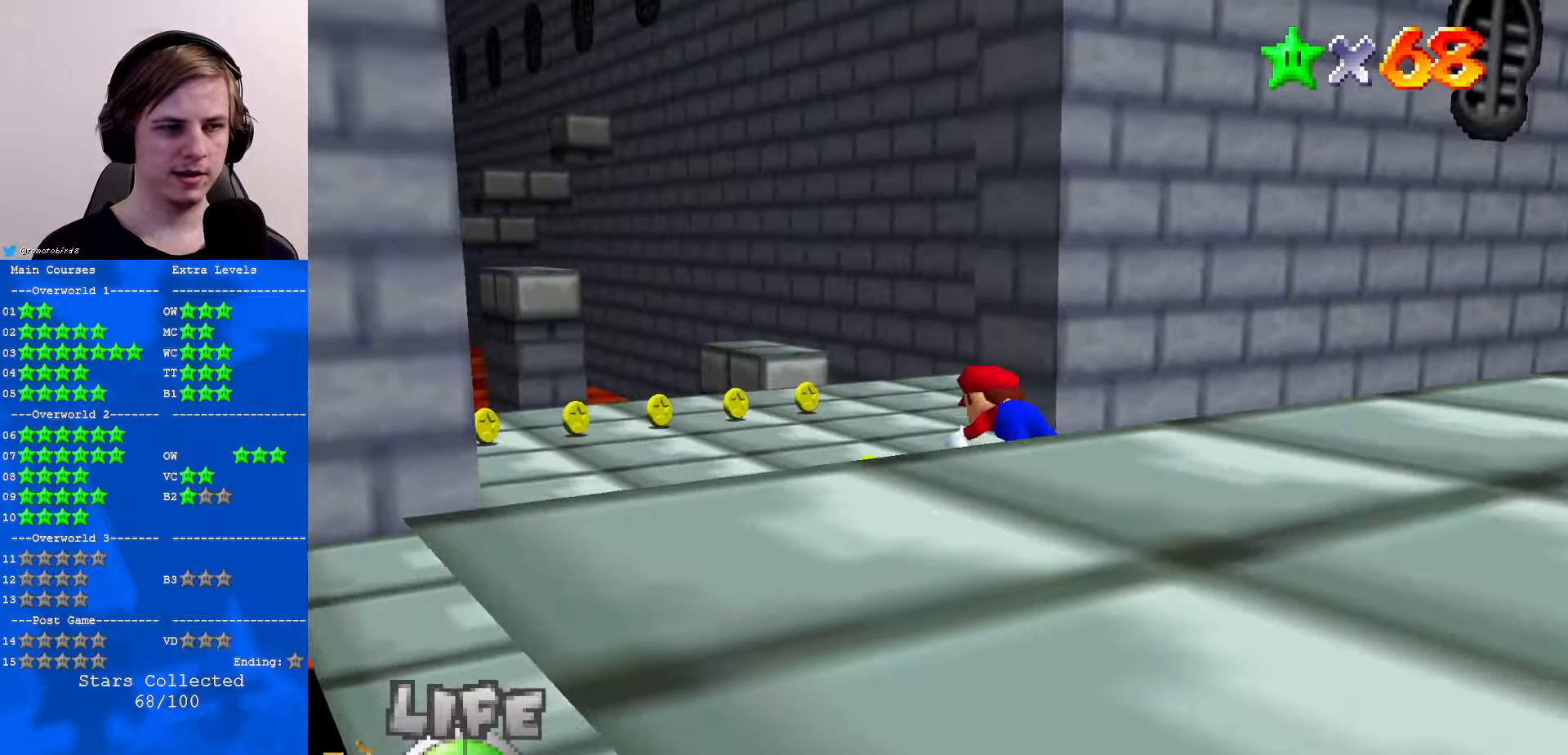
{"buttons": [], "left_stick": "center", "events": [[67, "B", "down"], [100, "A", "down"], [133, "B", "up"], [167, "A", "up"], [467, "left_stick", "center"]]}
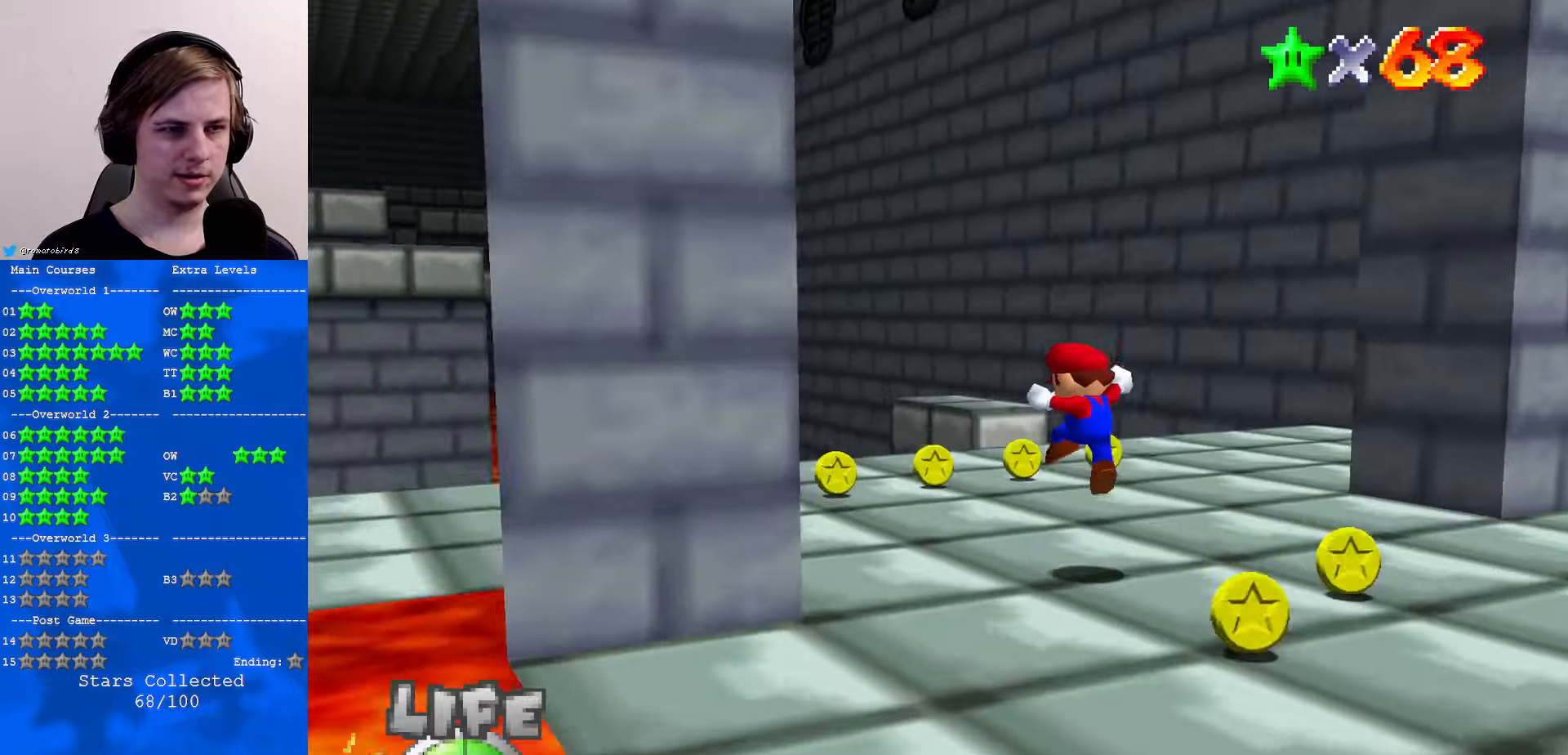
{"buttons": [], "left_stick": "center", "events": [[100, "C_RIGHT", "down"], [200, "C_RIGHT", "up"], [300, "C_RIGHT", "down"], [400, "C_RIGHT", "up"]]}
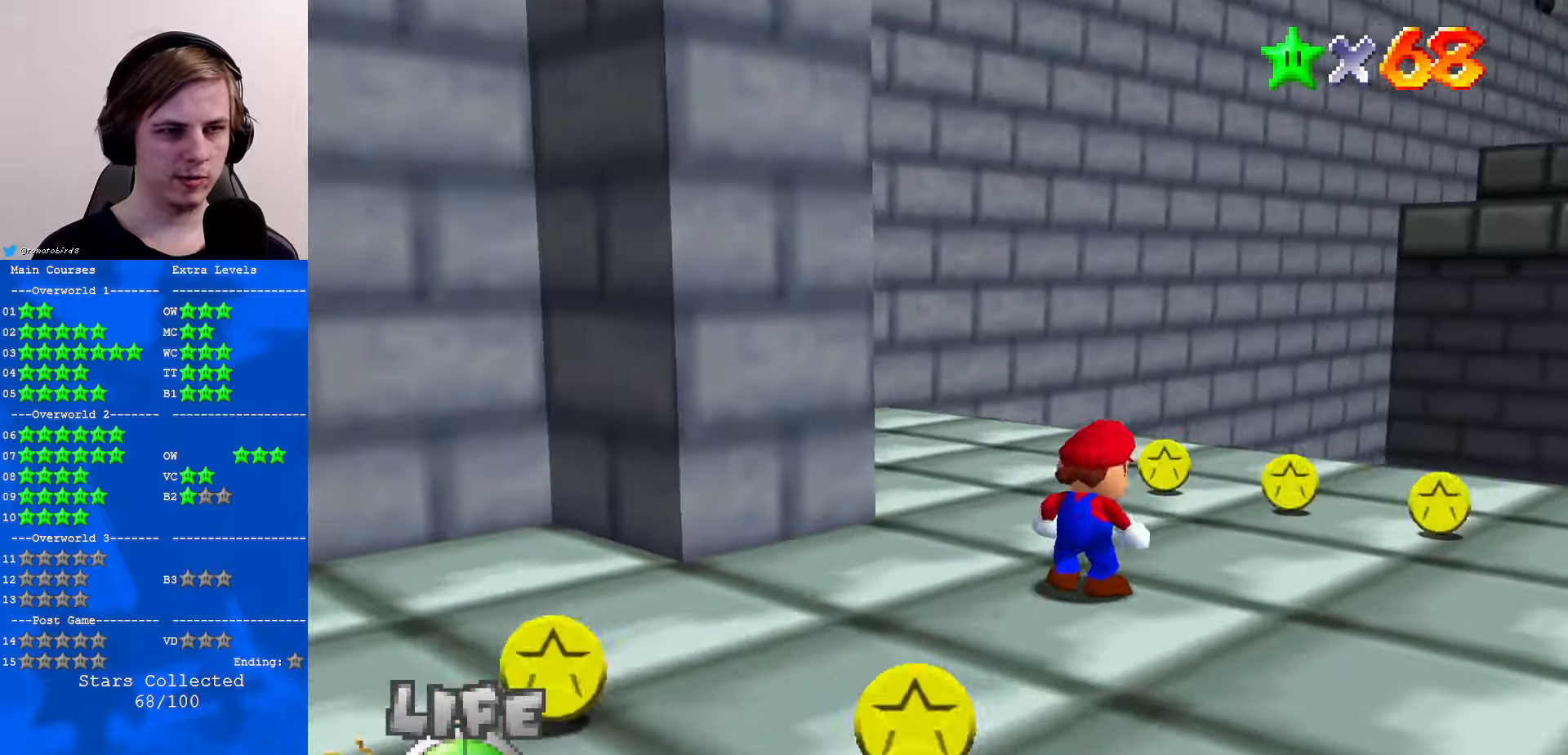
{"buttons": [], "left_stick": "up-right", "events": [[67, "left_stick", "right"], [267, "C_RIGHT", "down"], [267, "left_stick", "up-right"], [367, "C_RIGHT", "up"]]}